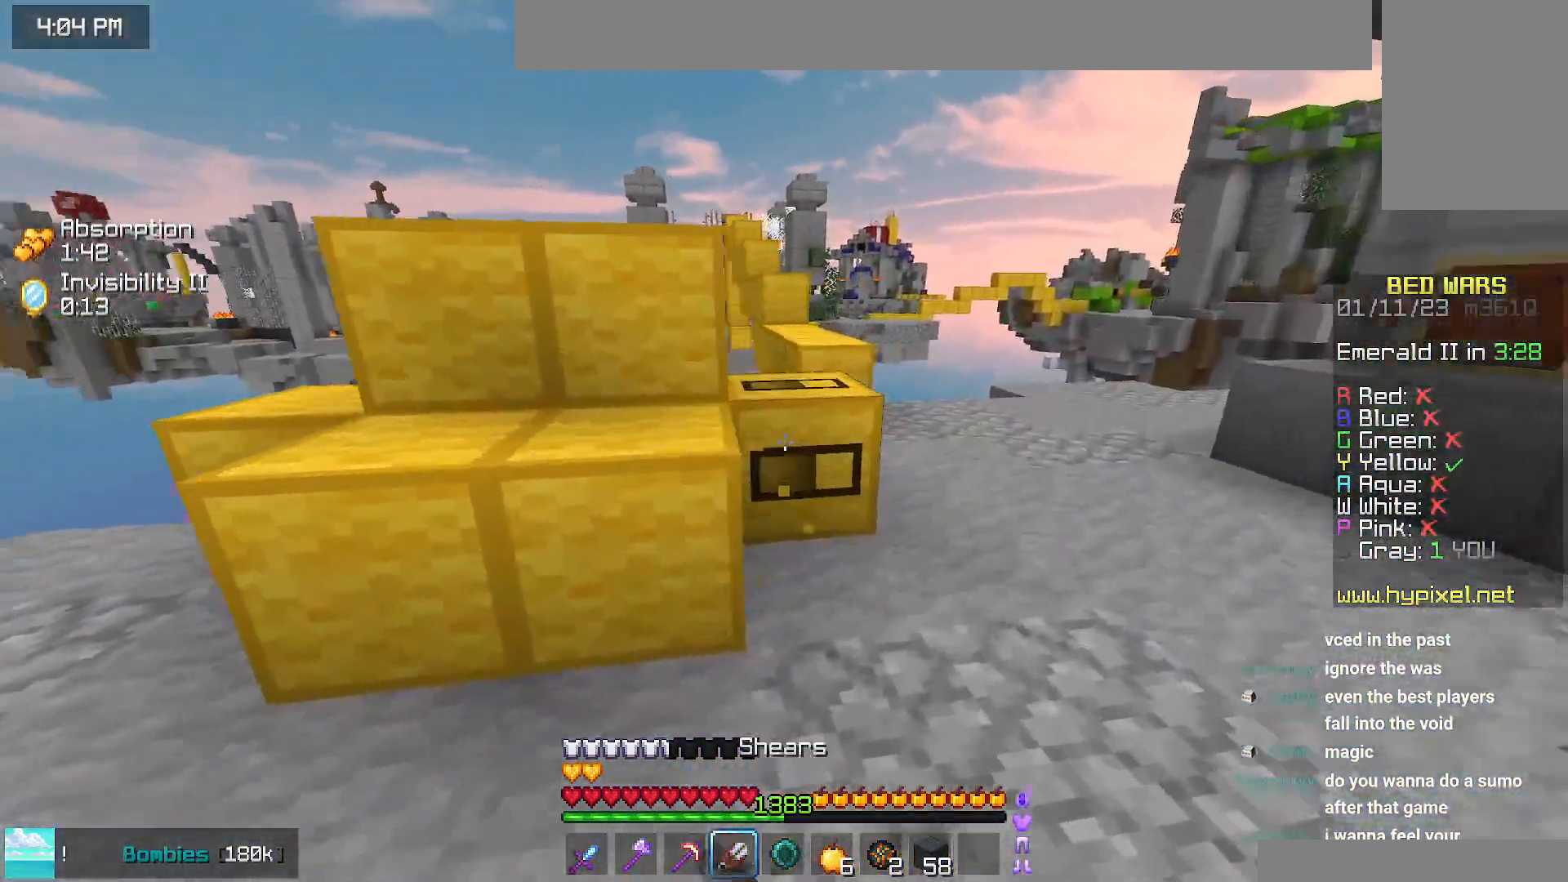
Gameplay with keyboard and mouse; each line is a JSON object with the keys and mouse buttons held at the frame after it. "events" lists presses ("down") and releases ("up") of "down", "left", "right", "space", "up", "mouse_left" and "mouse_right" between this image and that frame as [ms after this image, input, new state], when the widget could be followed in between. "mouse_left", "mouse_right" = the "left", "right" buttons of the "mouse" list. No other keys are recorded. Fast repeated clicks can show as one long hold. Mouse movement is not recorded.
{"keys": ["right"], "mouse": ["left"], "events": [[334, "up", "up"]]}
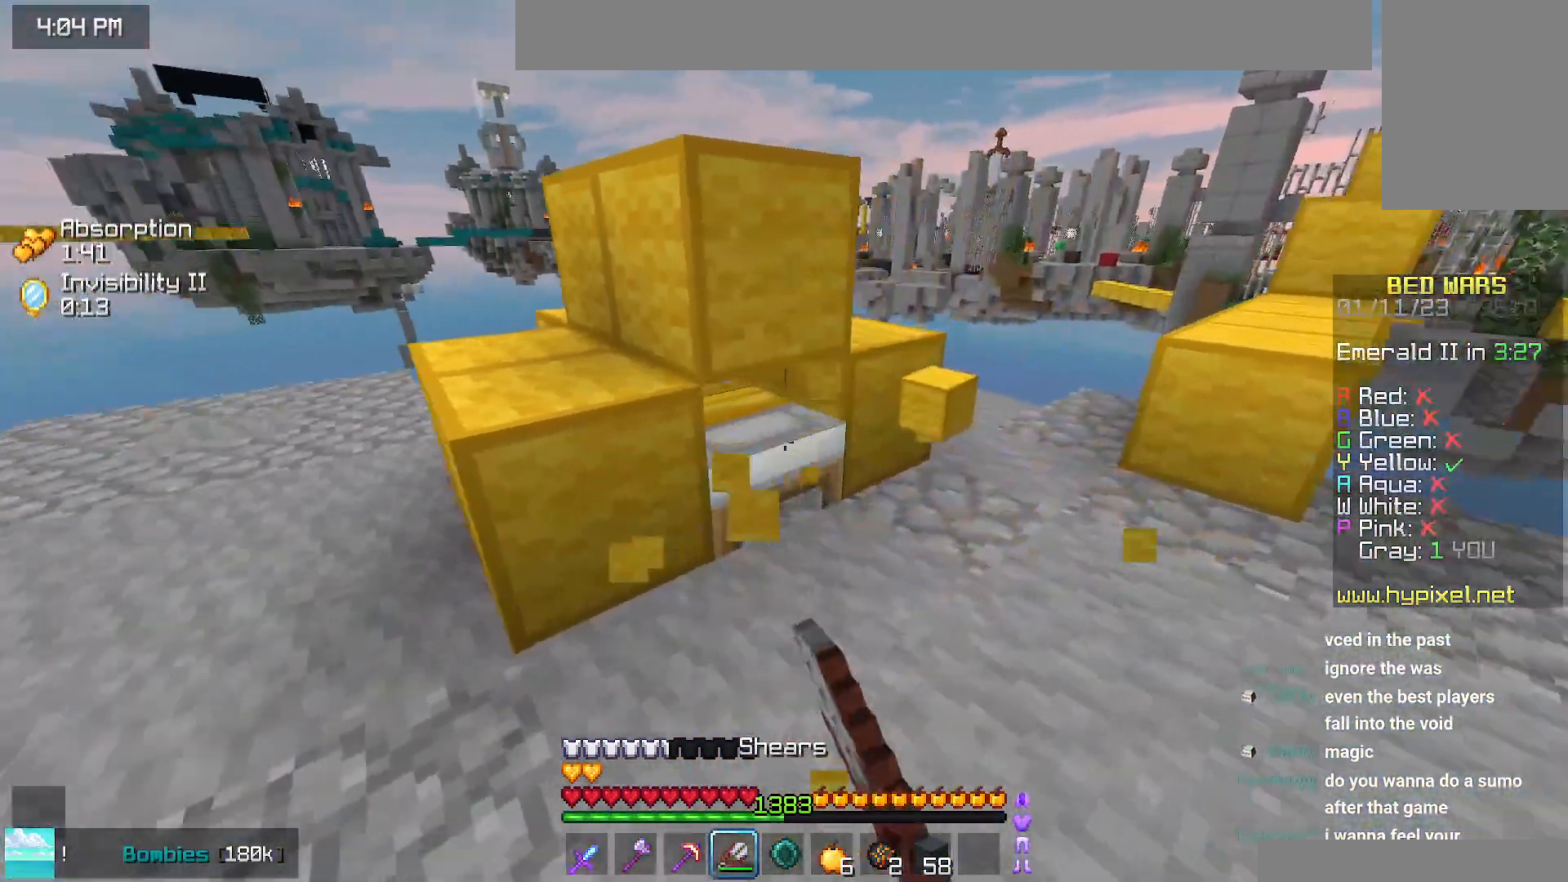
{"keys": ["left"], "mouse": [], "events": [[17, "down", "down"], [150, "right", "up"], [317, "left", "down"], [417, "mouse_left", "up"], [484, "down", "up"]]}
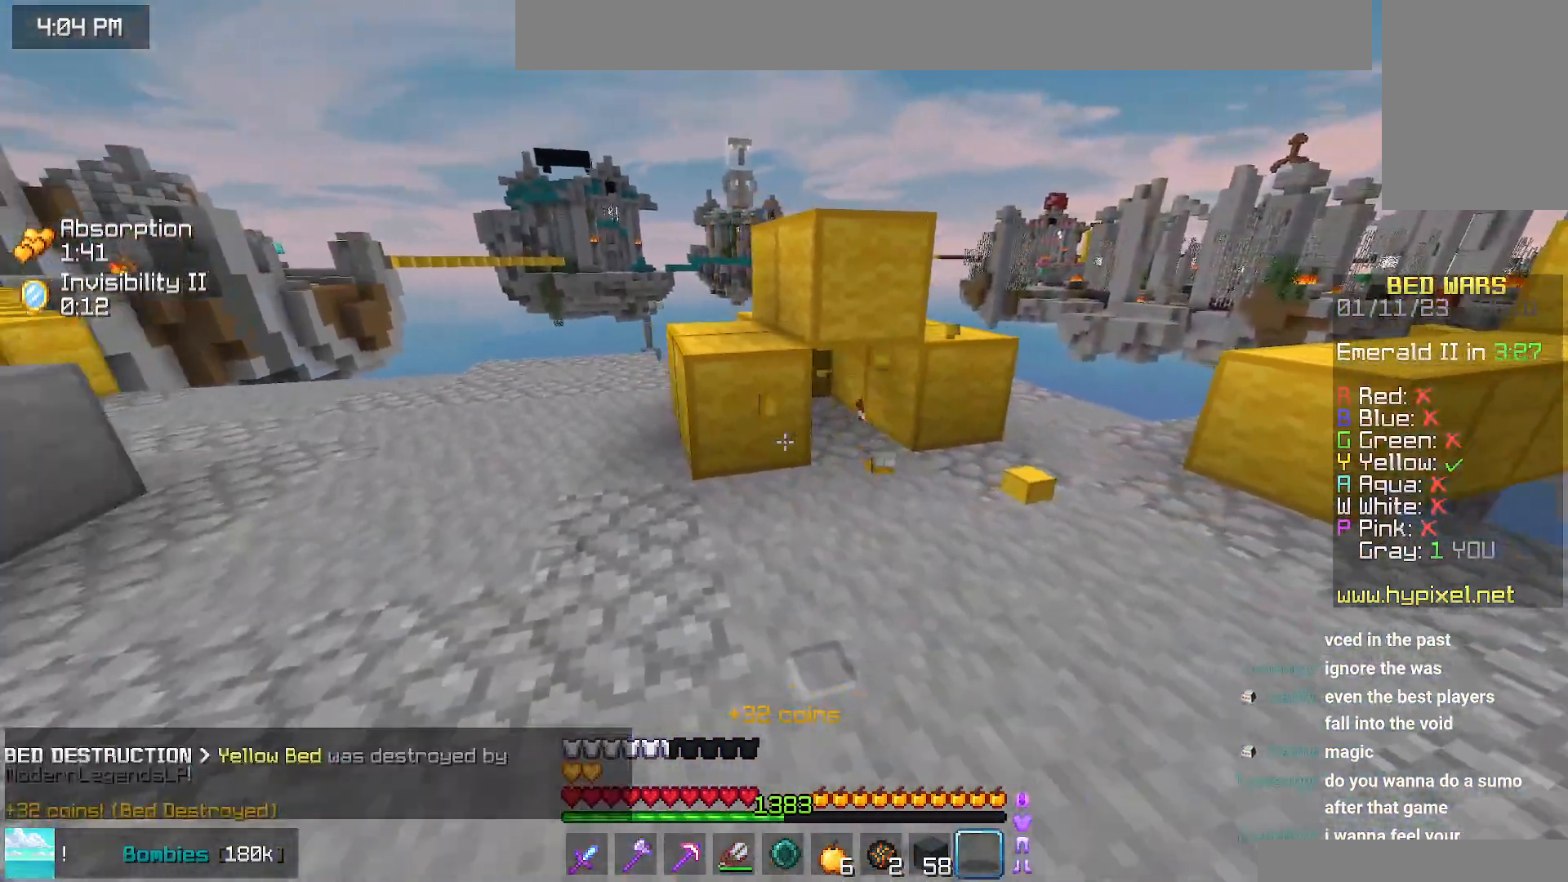
{"keys": ["left", "space", "up"], "mouse": [], "events": [[67, "up", "down"], [334, "space", "down"]]}
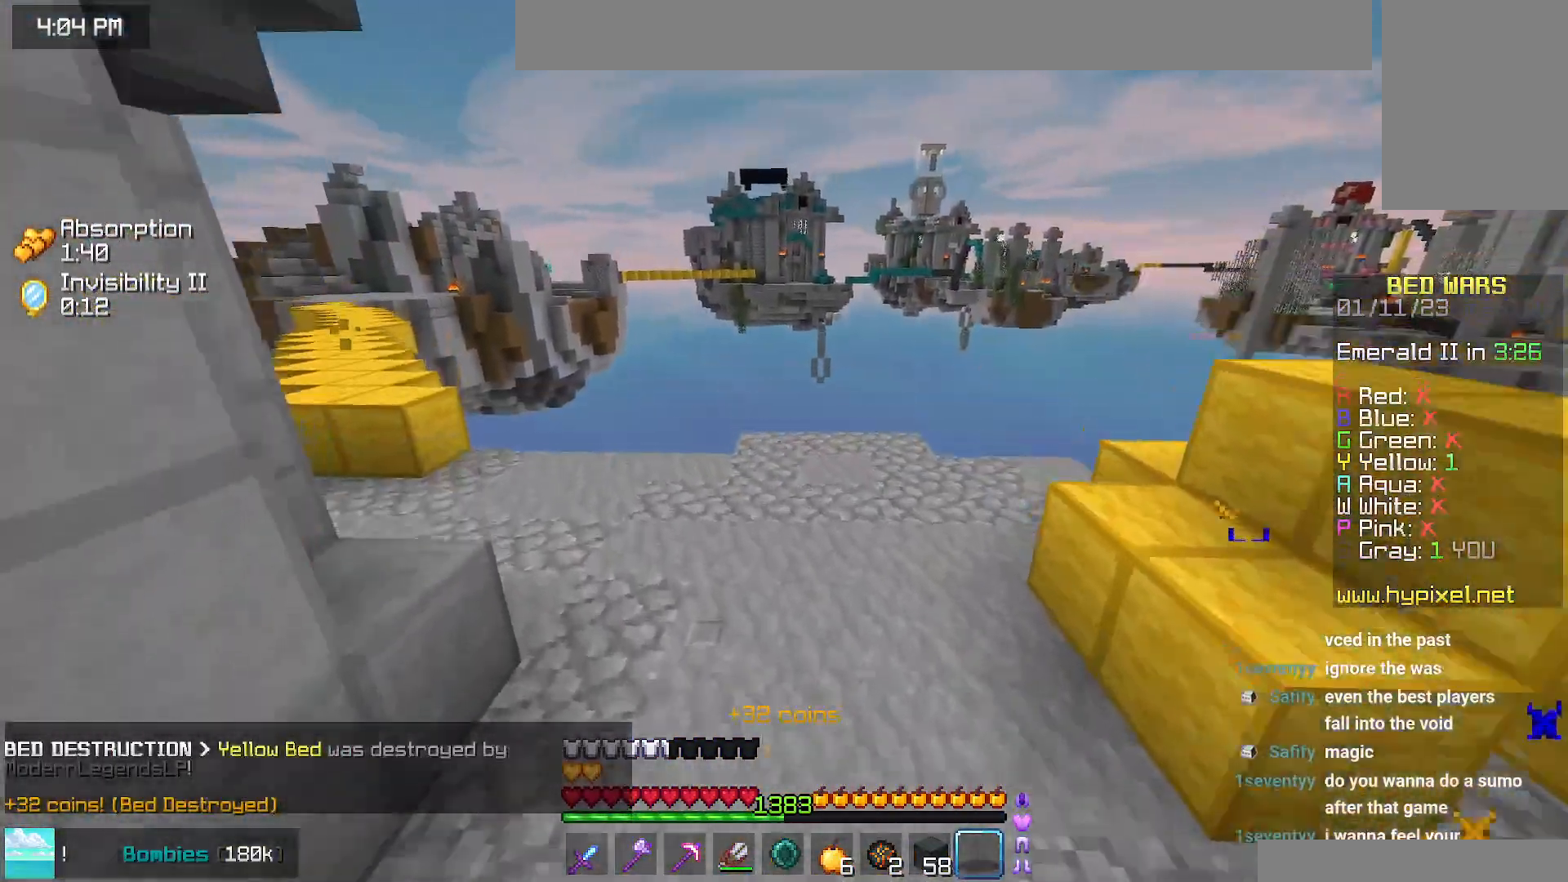
{"keys": ["up"], "mouse": [], "events": [[84, "space", "up"], [167, "left", "up"]]}
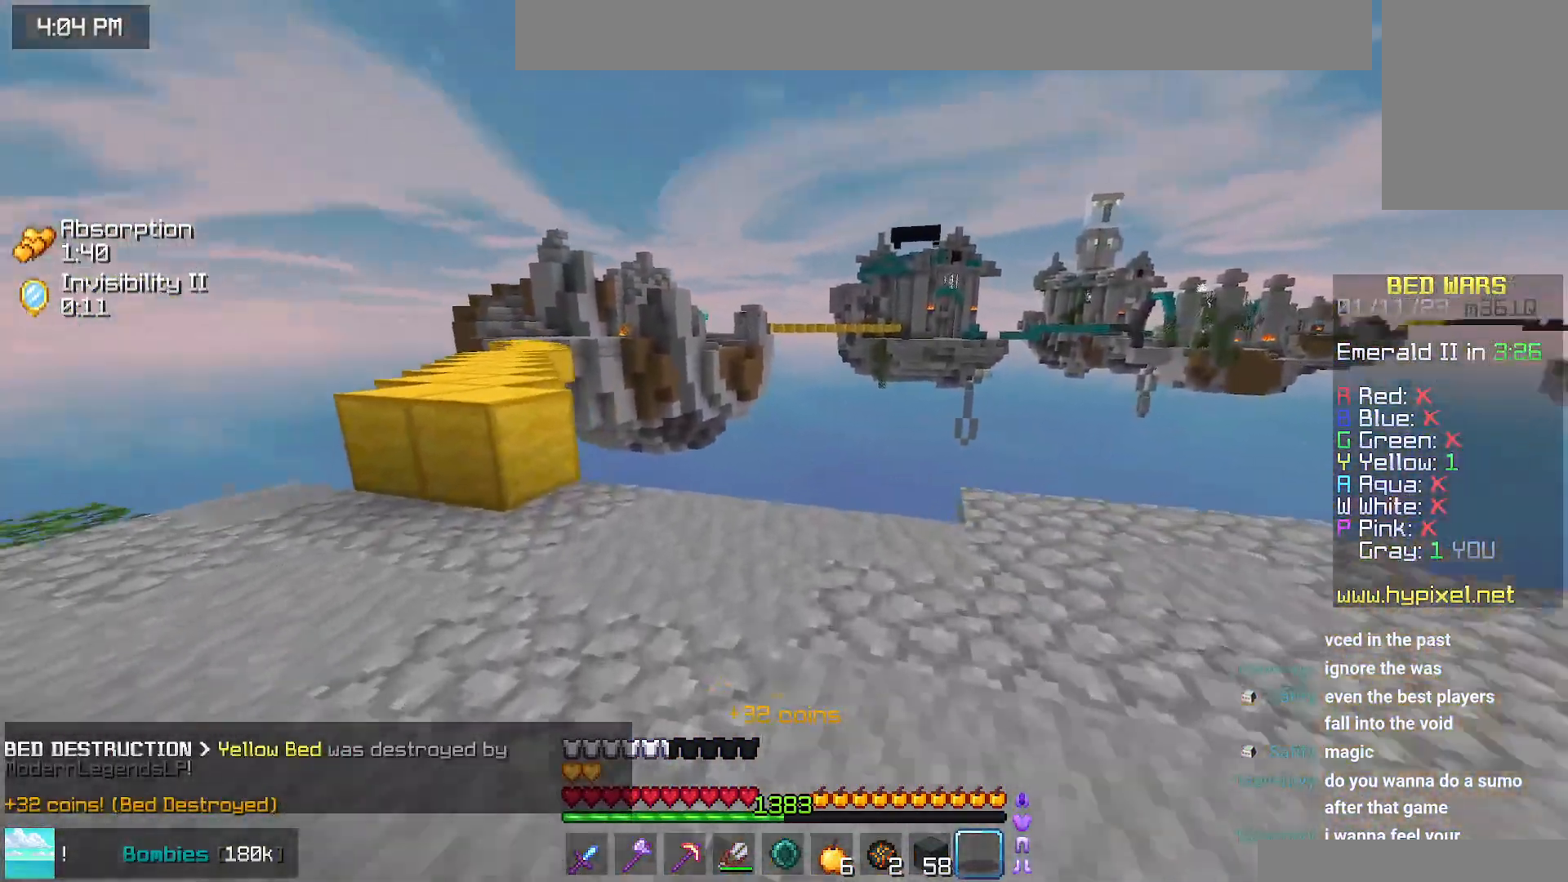
{"keys": ["left", "up"], "mouse": [], "events": [[17, "left", "down"], [50, "mouse_left", "down"], [217, "up", "up"], [417, "mouse_left", "up"], [467, "up", "down"]]}
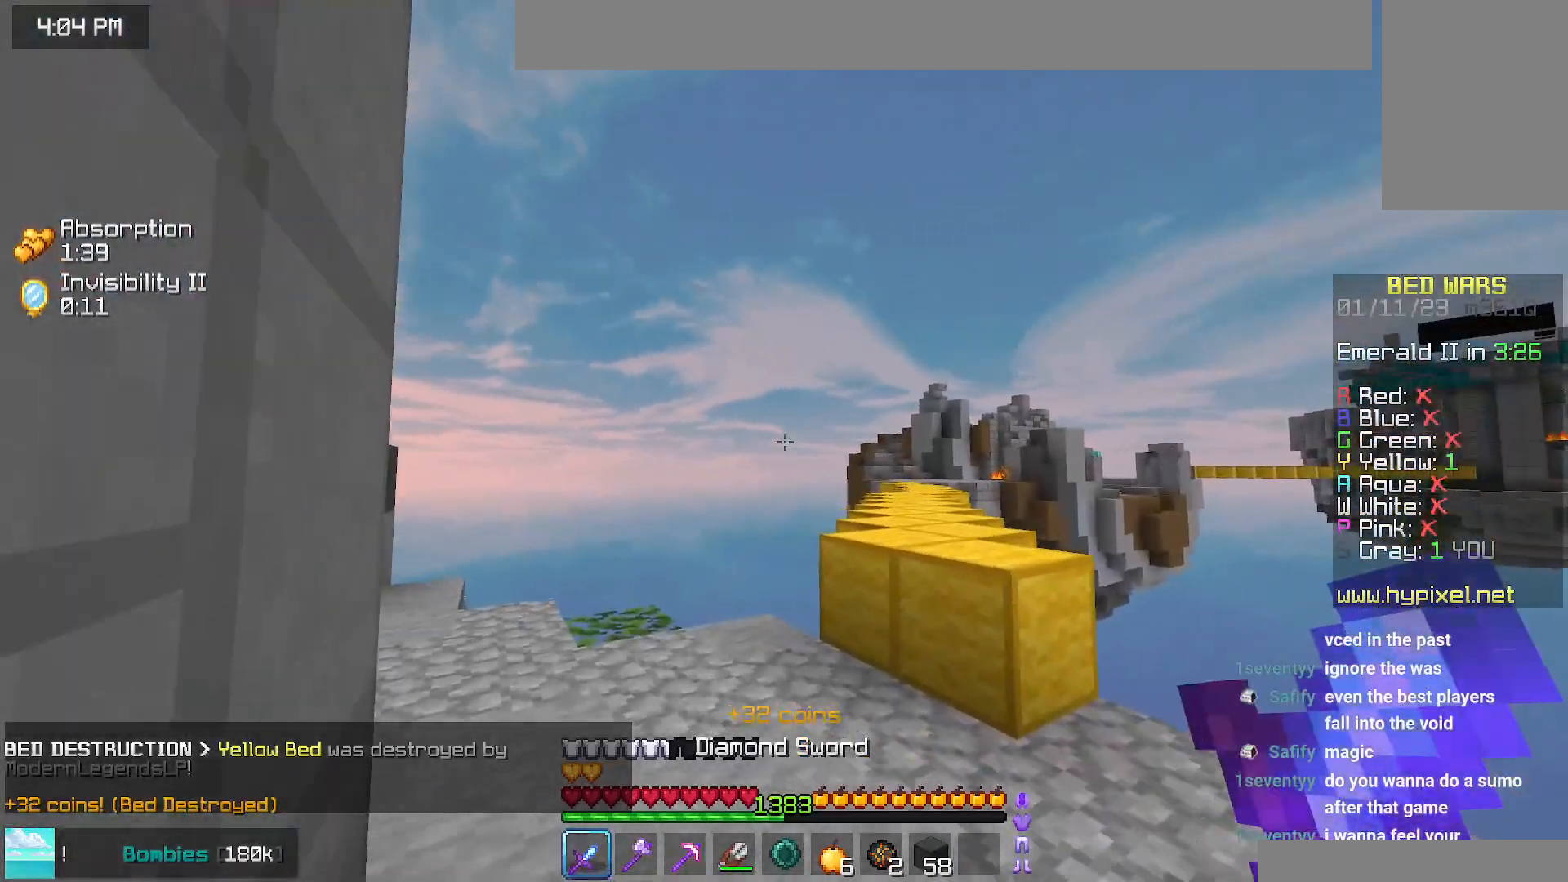
{"keys": ["left", "up"], "mouse": [], "events": [[17, "mouse_left", "down"], [184, "mouse_left", "up"], [267, "left", "up"], [467, "left", "down"]]}
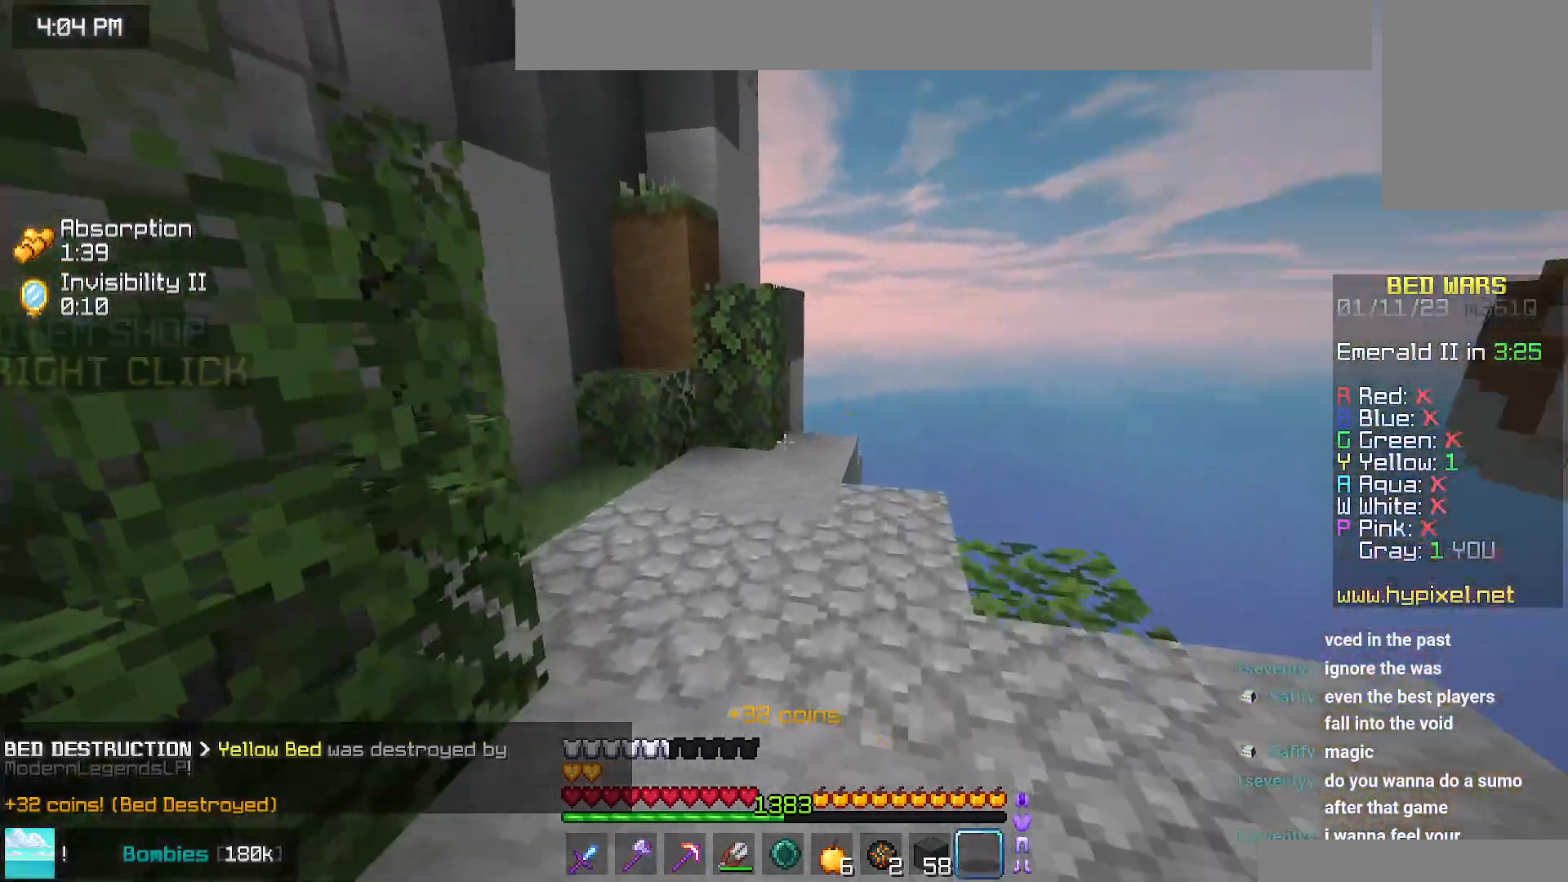
{"keys": ["left", "up"], "mouse": [], "events": [[117, "left", "up"], [334, "left", "down"]]}
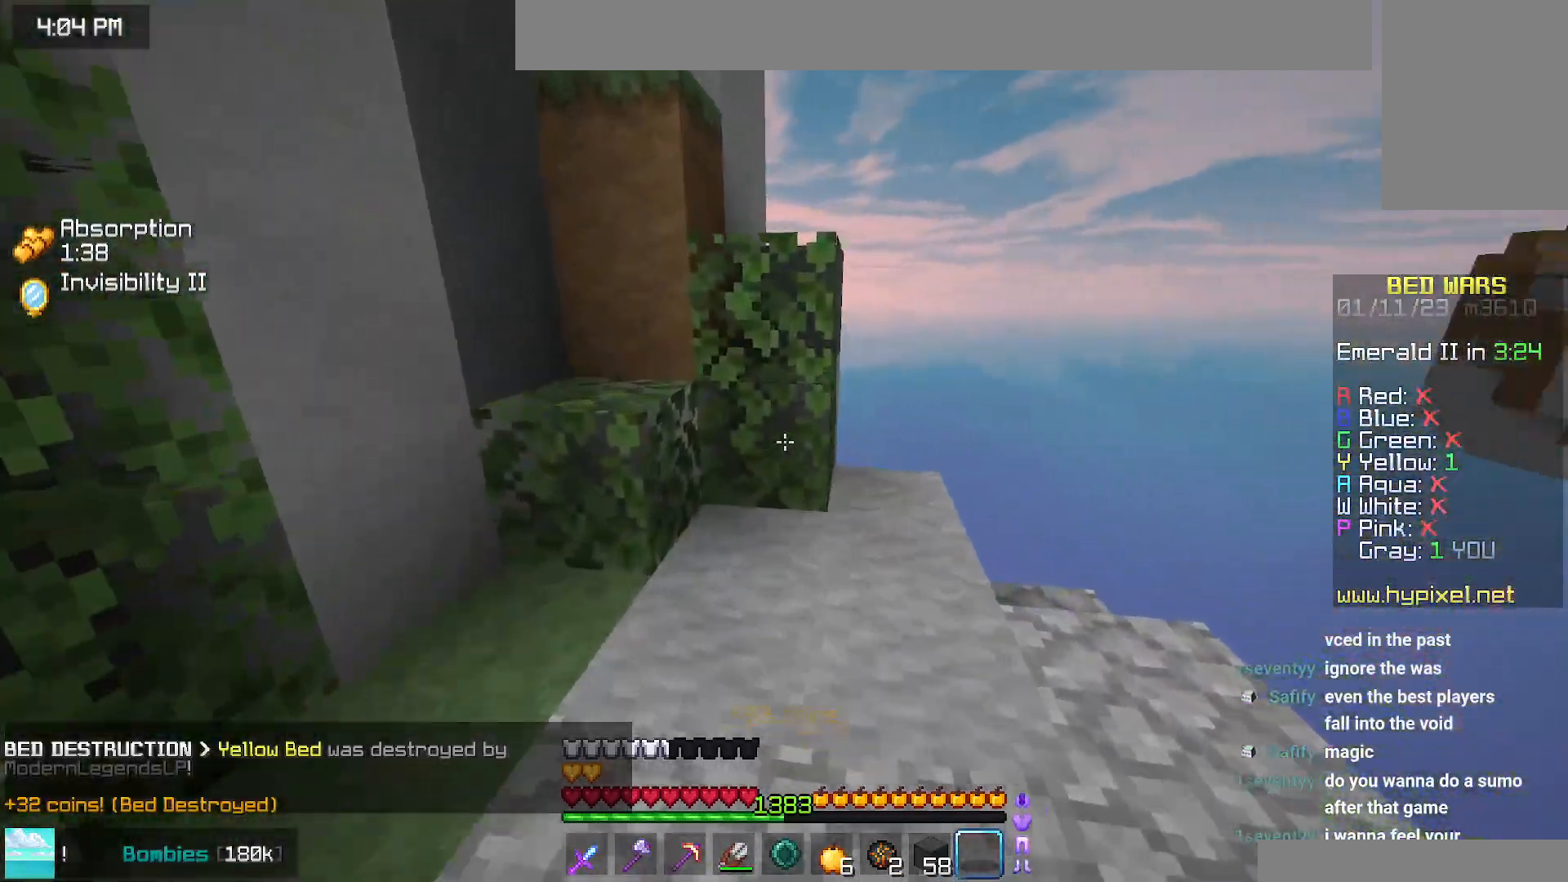
{"keys": ["down"], "mouse": [], "events": [[167, "up", "up"], [250, "down", "down"], [300, "left", "up"]]}
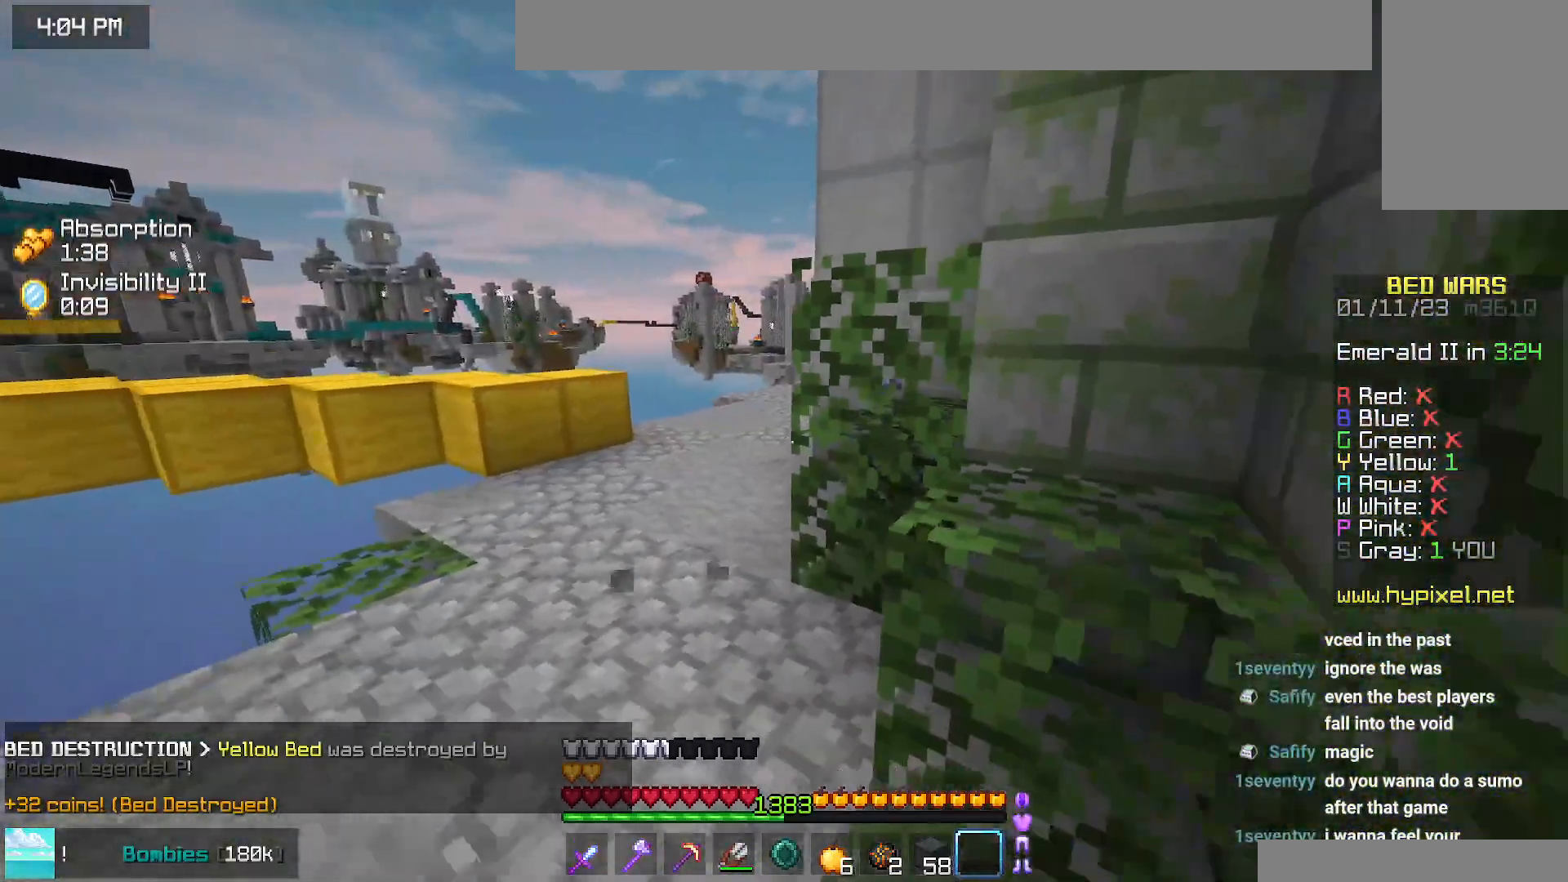
{"keys": [], "mouse": [], "events": [[17, "left", "down"], [167, "left", "up"], [417, "down", "up"]]}
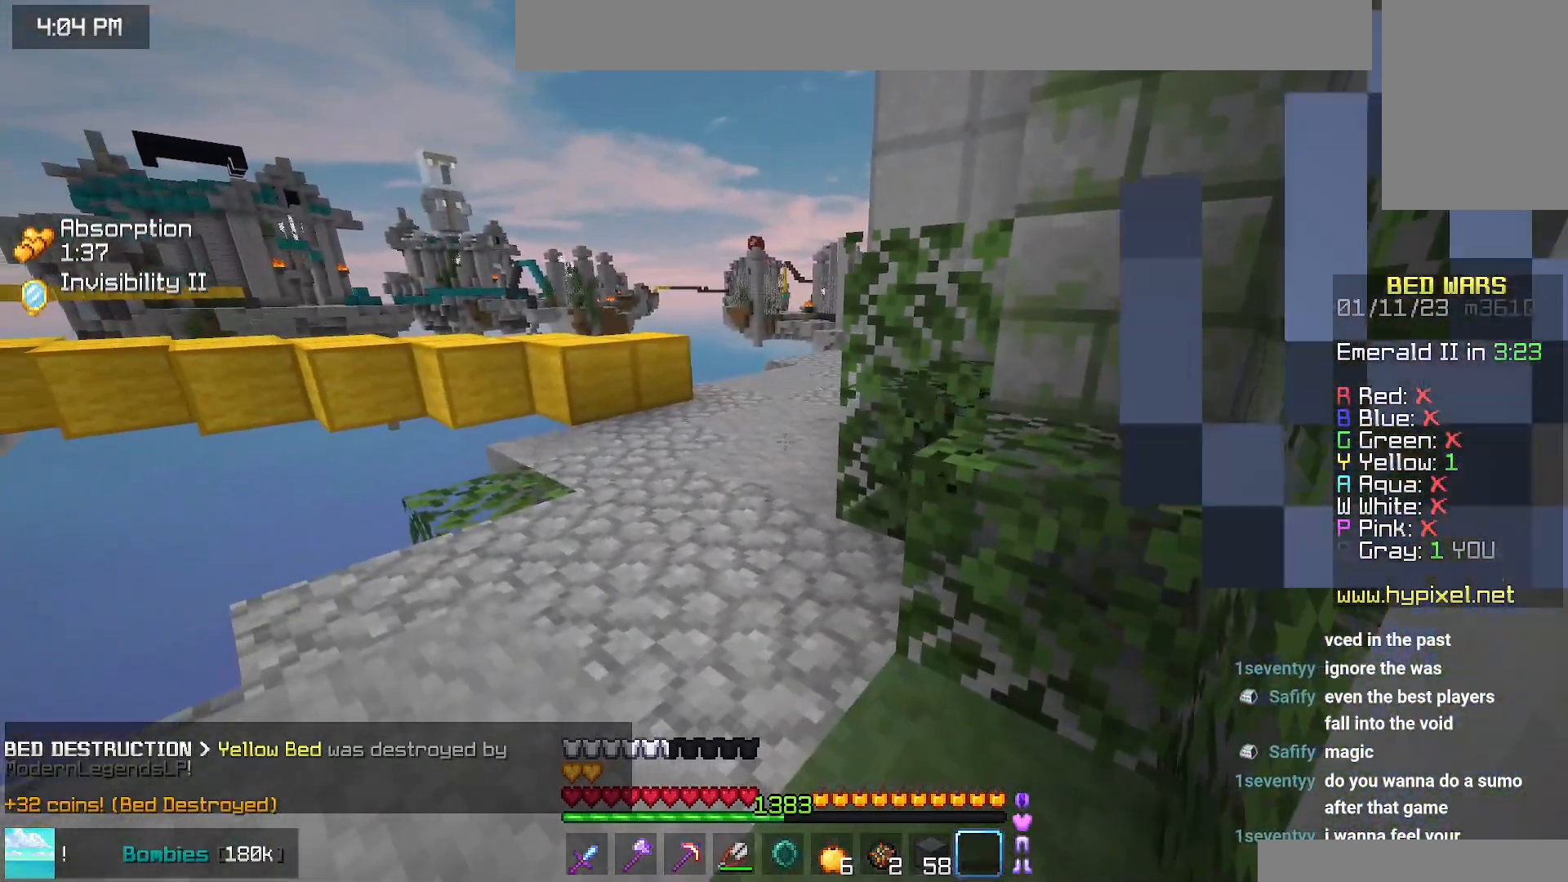
{"keys": ["up"], "mouse": [], "events": [[484, "up", "down"]]}
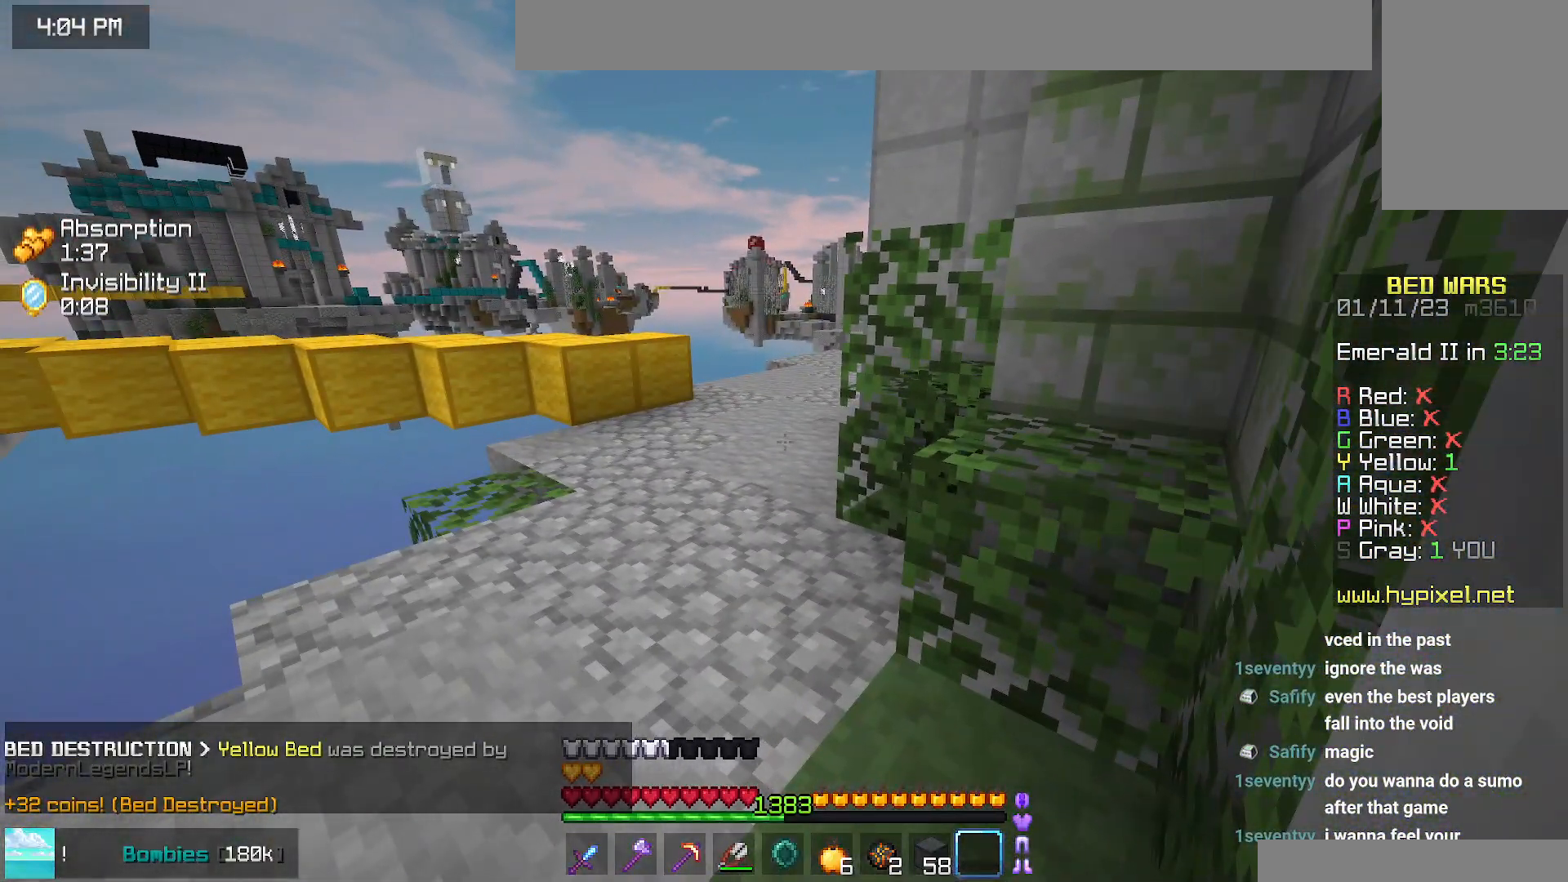
{"keys": ["left", "up"], "mouse": [], "events": [[234, "left", "down"]]}
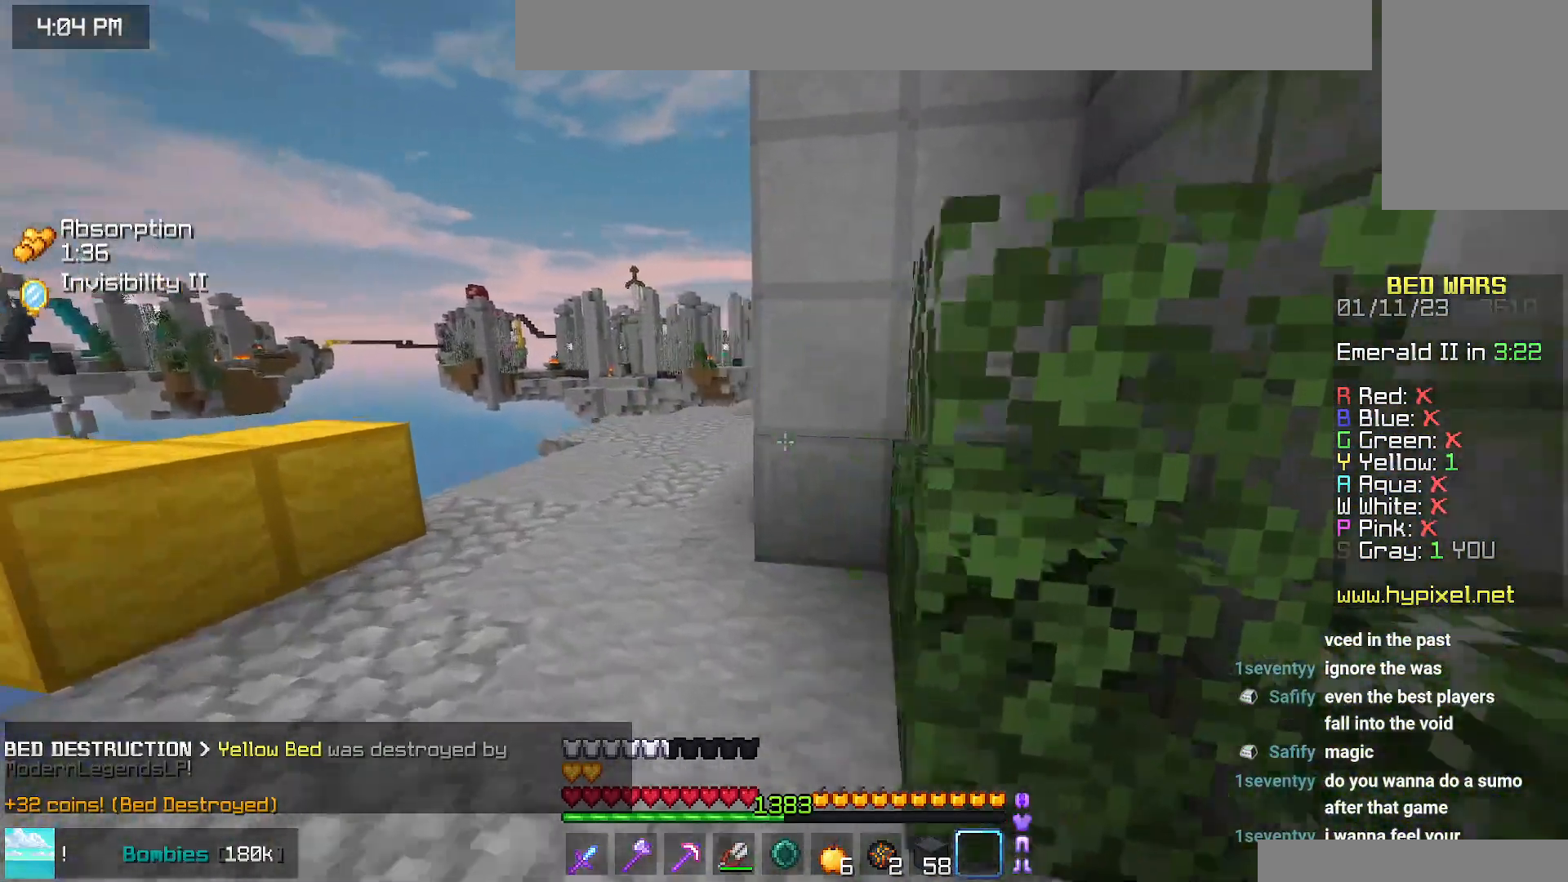
{"keys": ["up"], "mouse": [], "events": [[50, "left", "up"], [150, "left", "down"], [400, "left", "up"]]}
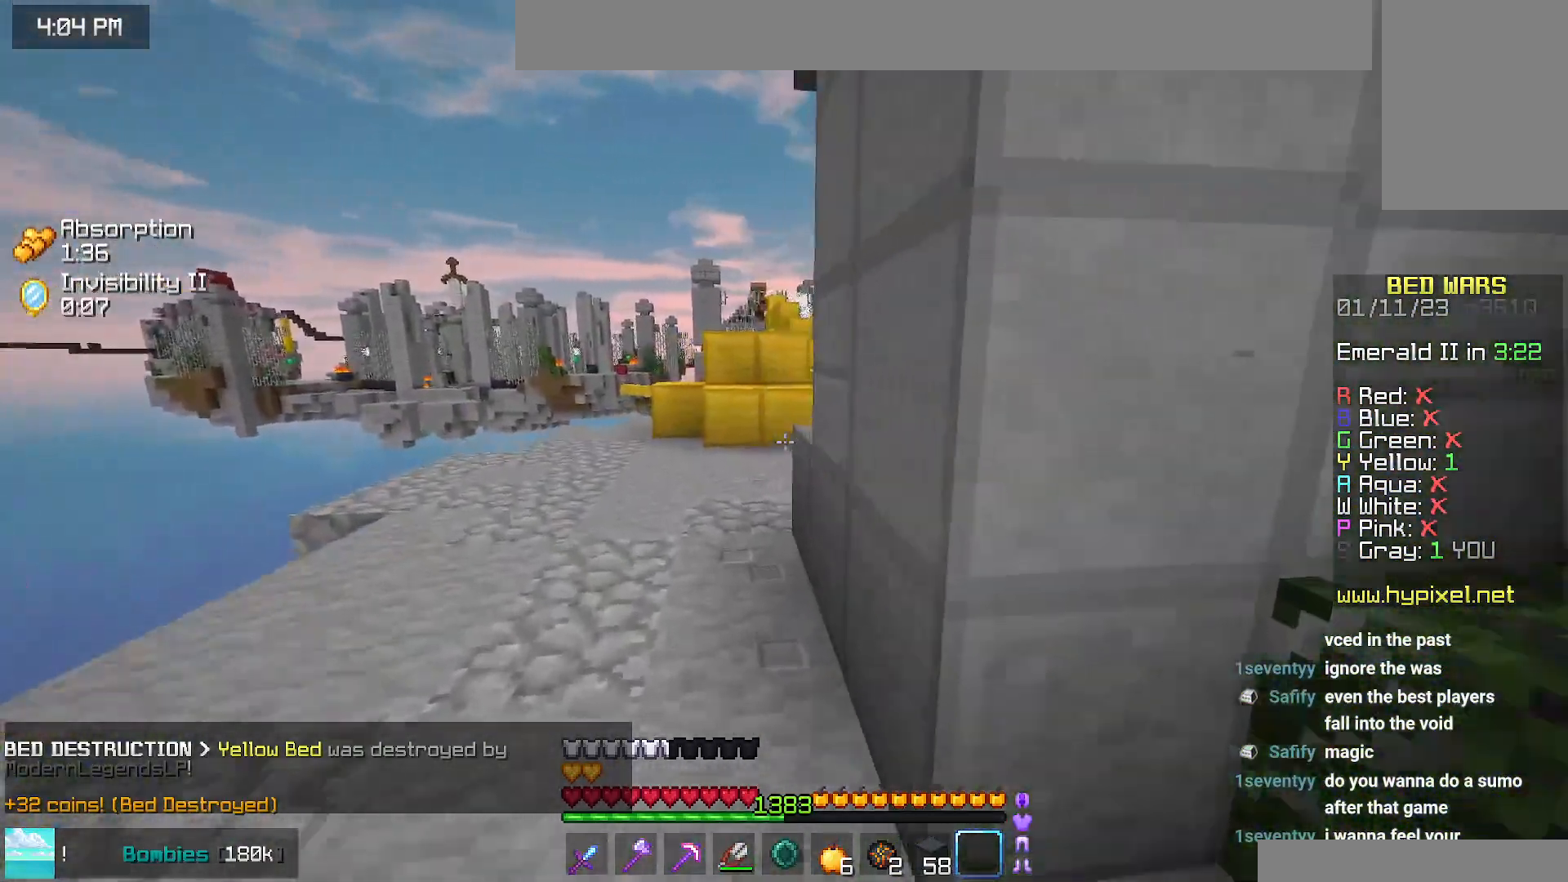
{"keys": ["left", "up"], "mouse": [], "events": [[167, "left", "down"]]}
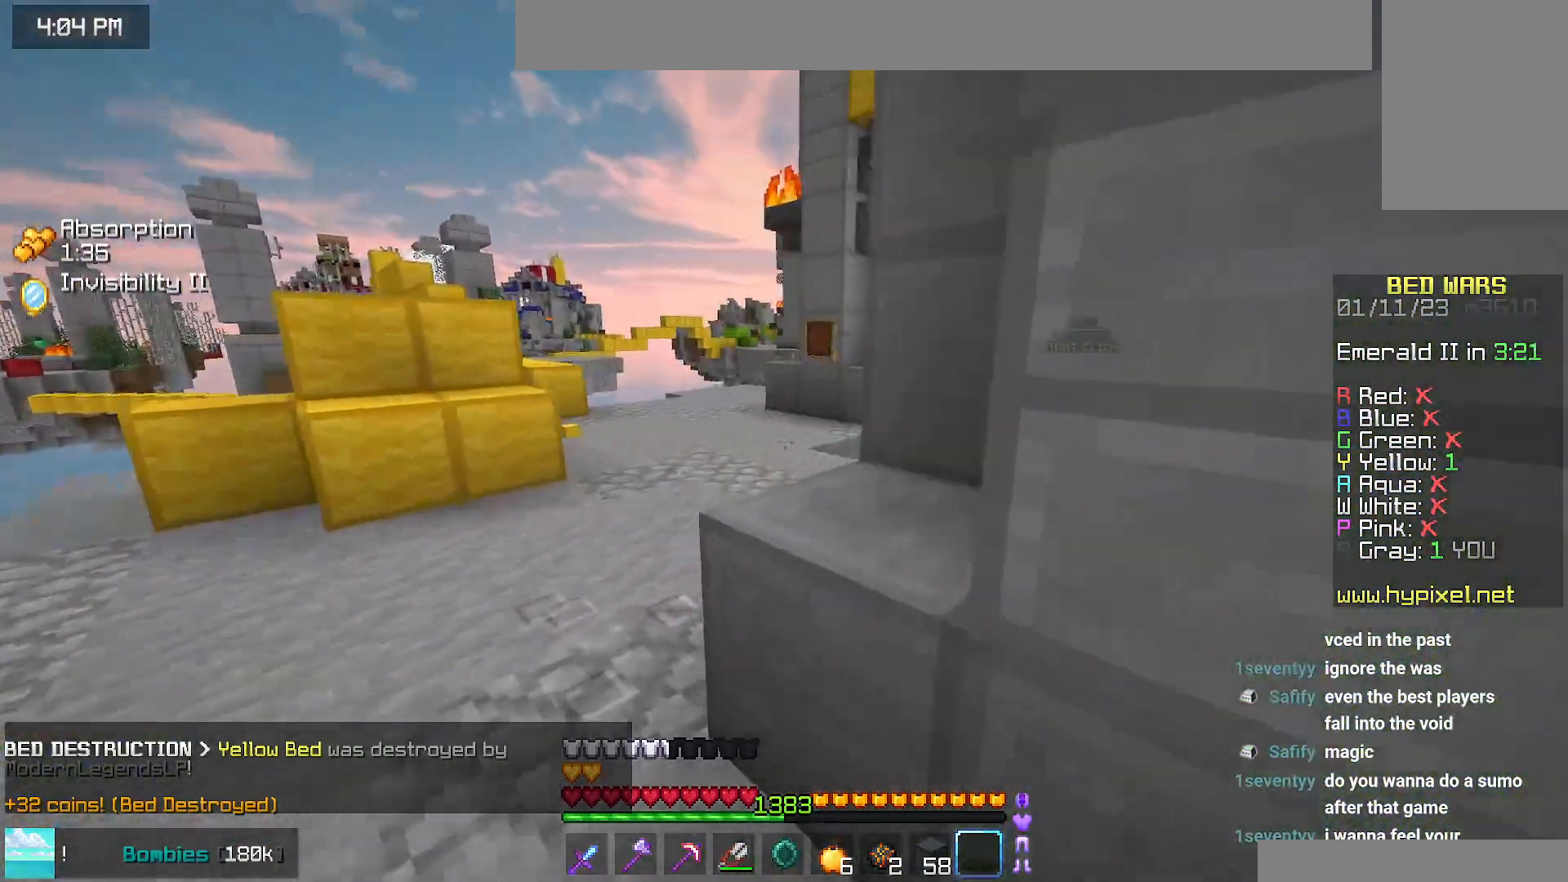
{"keys": ["up"], "mouse": [], "events": [[284, "left", "up"]]}
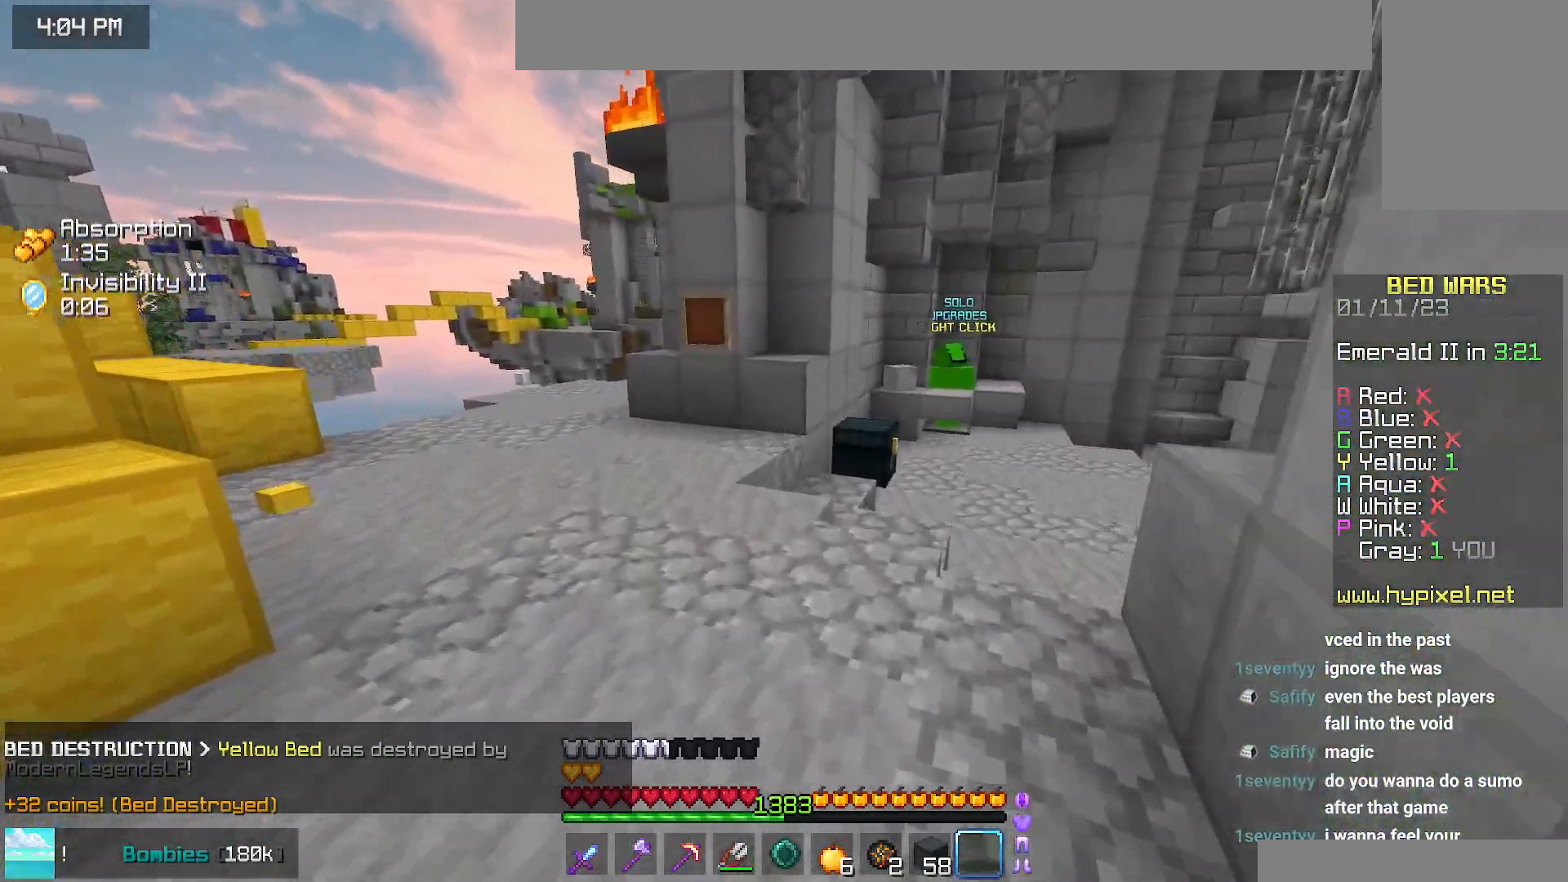
{"keys": ["space", "up"], "mouse": [], "events": [[384, "space", "down"]]}
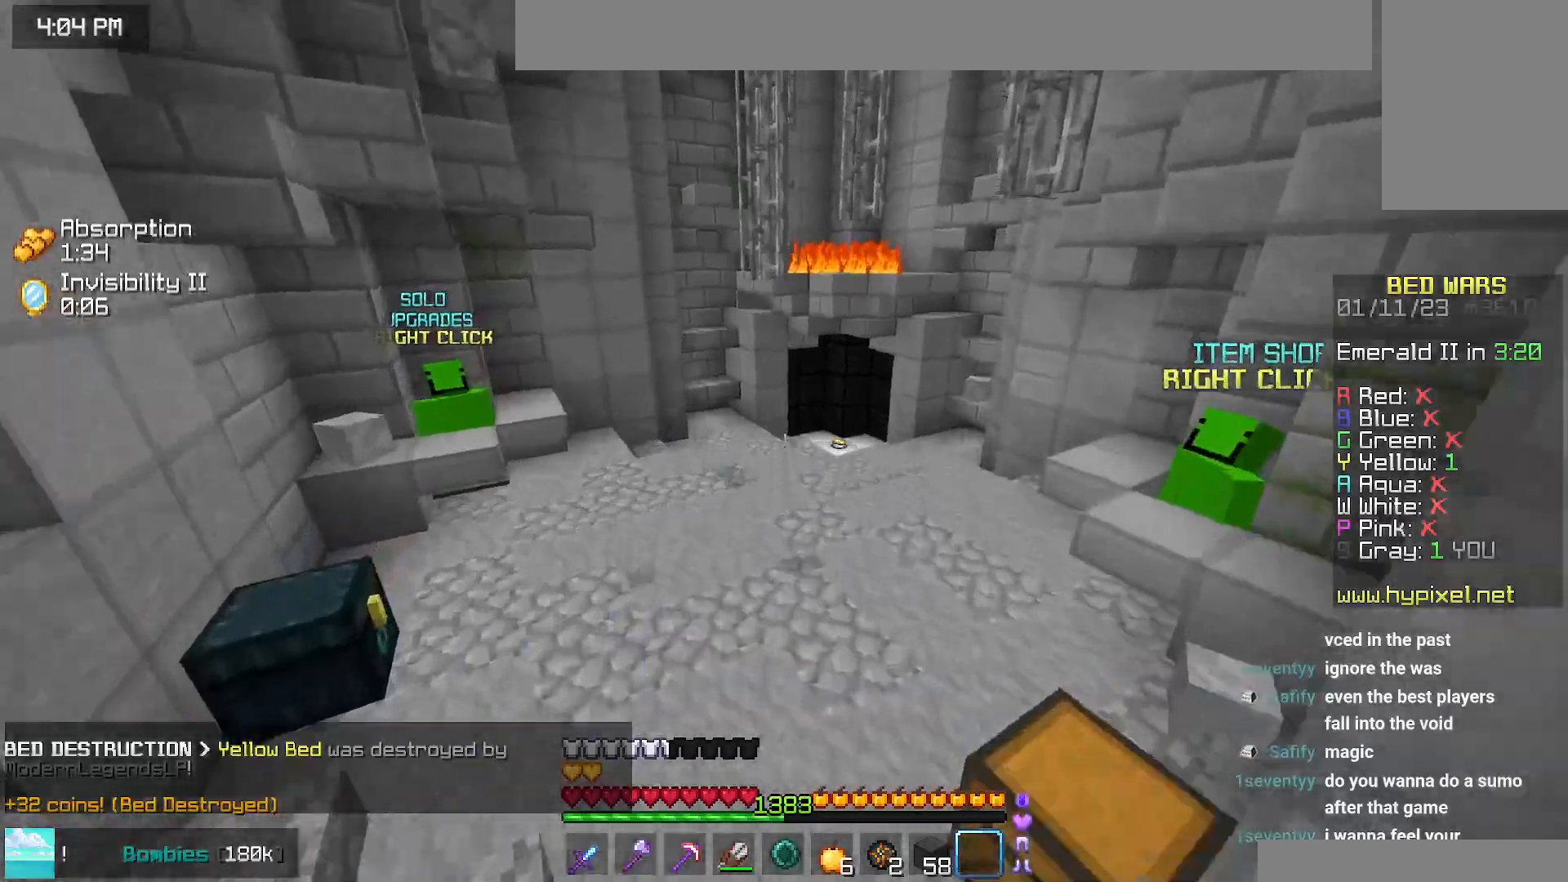
{"keys": ["left", "space", "up"], "mouse": [], "events": [[50, "left", "down"], [217, "space", "up"], [500, "space", "down"]]}
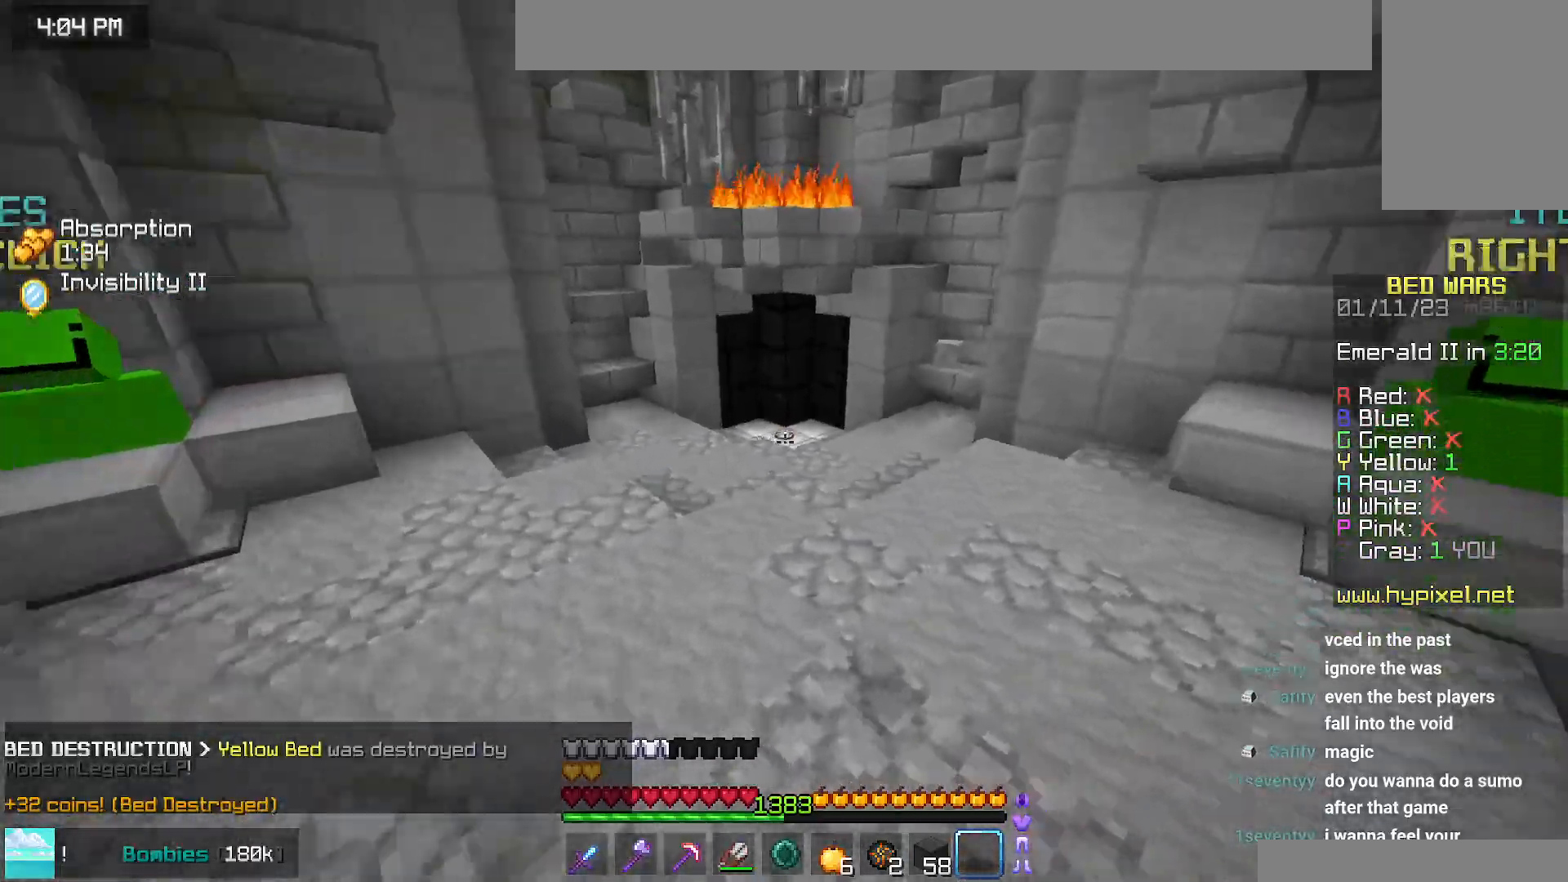
{"keys": ["right"], "mouse": [], "events": [[284, "space", "up"], [300, "left", "up"], [300, "up", "up"], [417, "right", "down"]]}
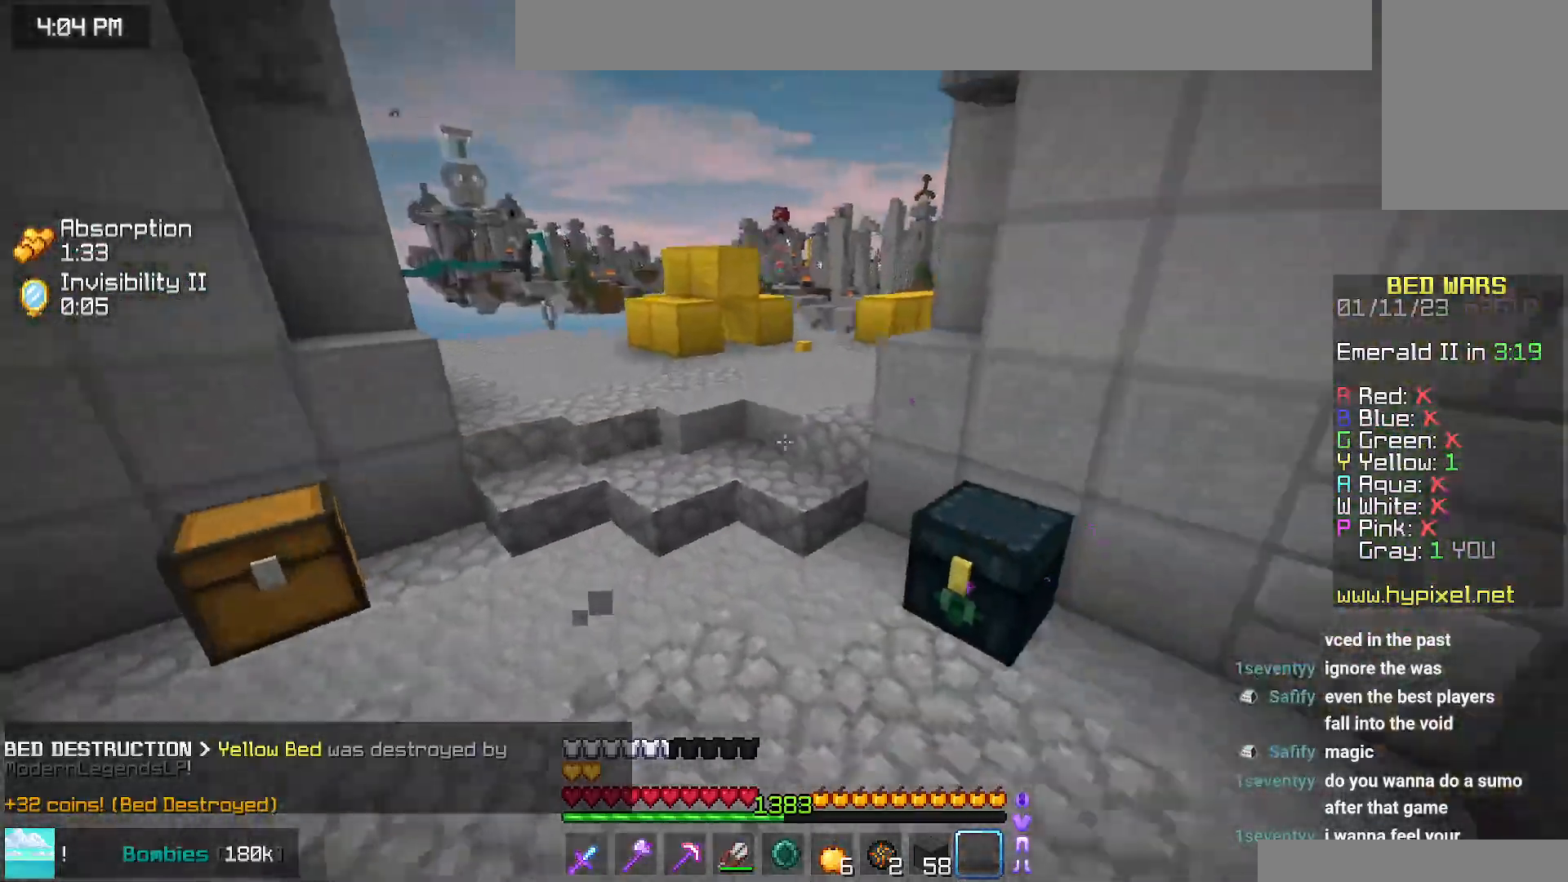
{"keys": ["down", "left", "space"], "mouse": ["right"], "events": [[117, "down", "down"], [150, "space", "down"], [267, "right", "up"], [367, "left", "down"], [484, "mouse_right", "down"]]}
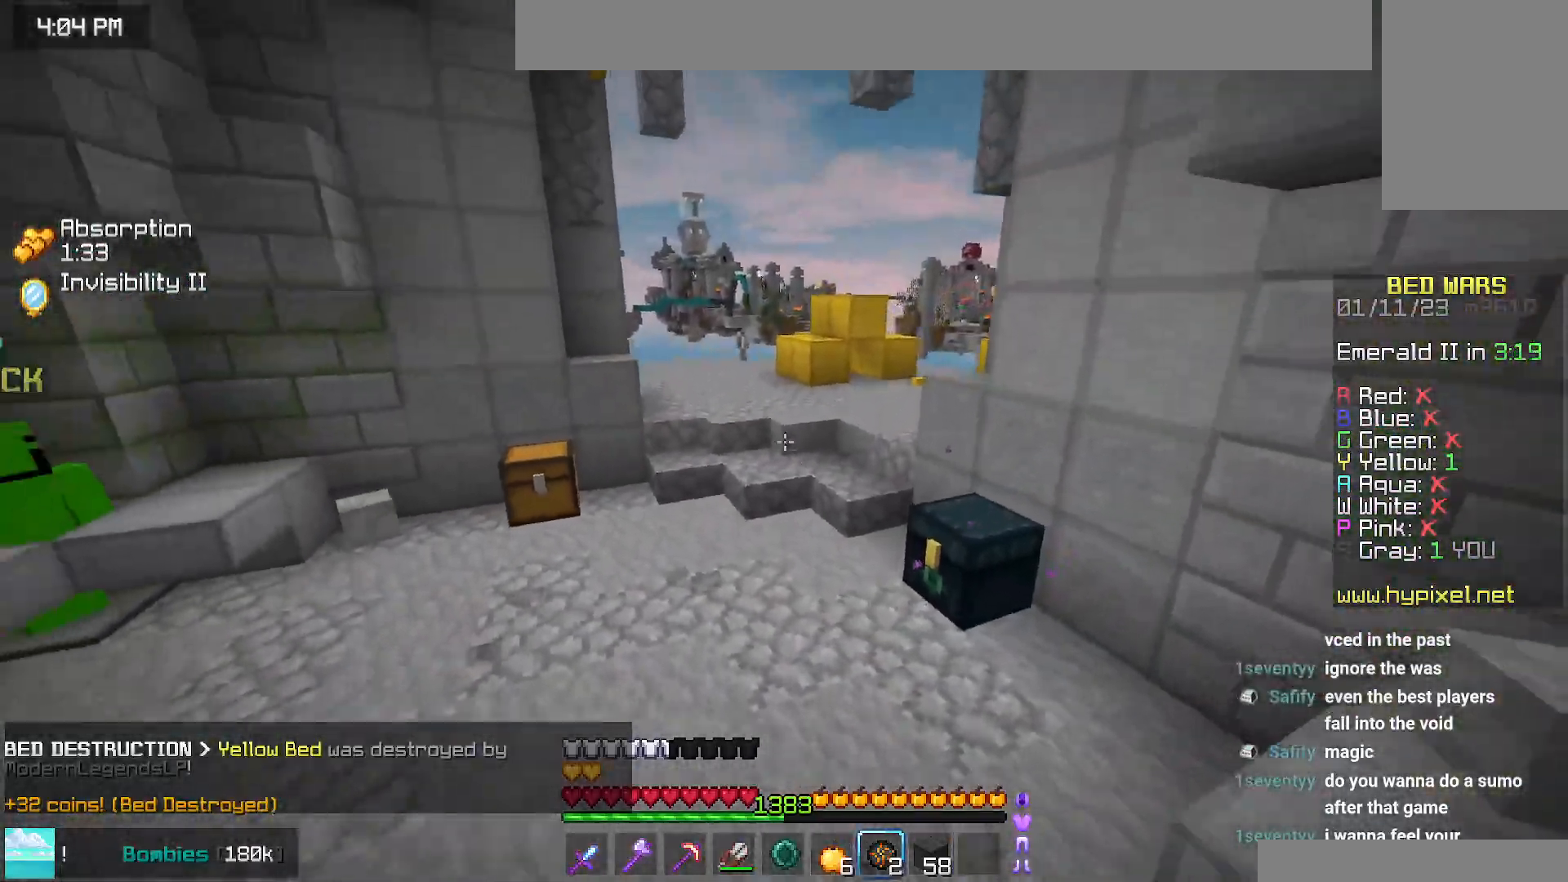
{"keys": ["down", "left", "right", "space"], "mouse": [], "events": [[100, "mouse_right", "up"], [217, "right", "down"]]}
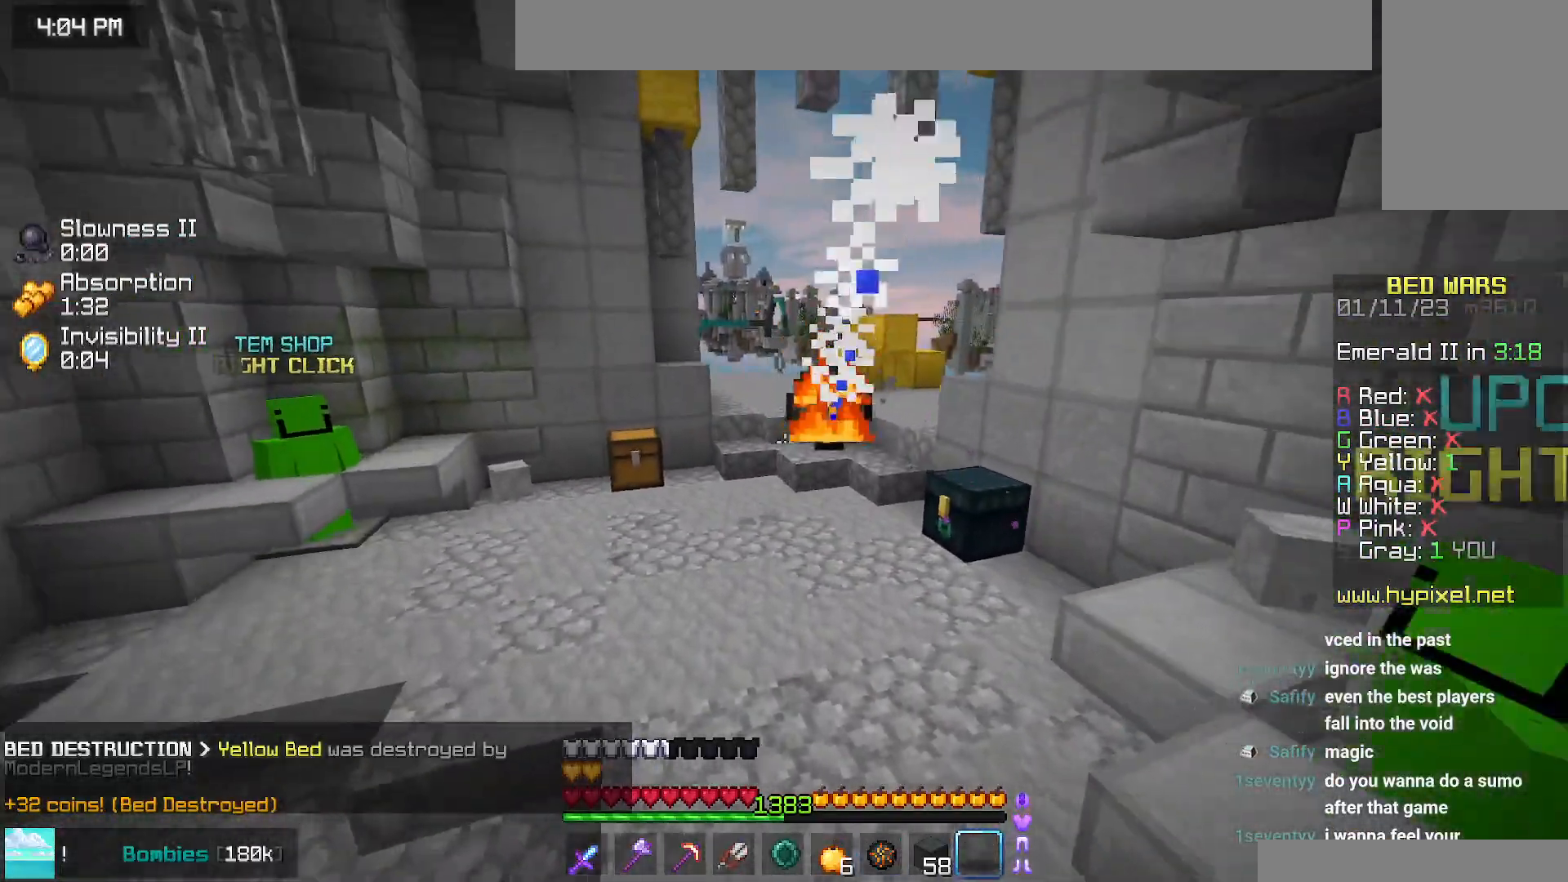
{"keys": ["down", "left", "right", "space"], "mouse": [], "events": [[267, "space", "up"], [434, "space", "down"]]}
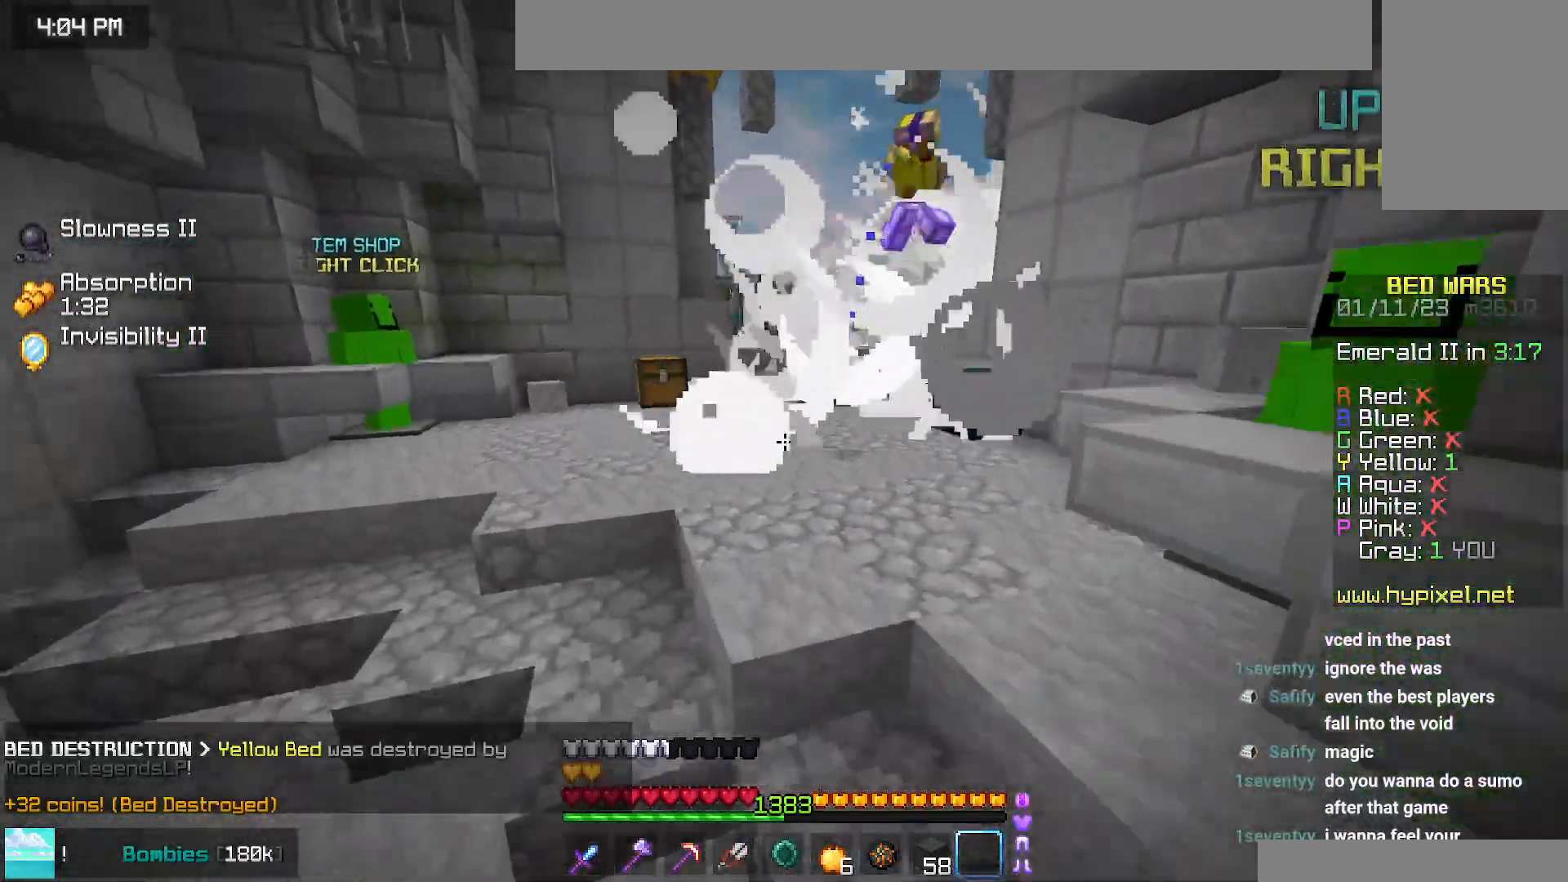
{"keys": ["left", "space"], "mouse": [], "events": [[134, "right", "up"], [184, "space", "up"], [334, "down", "up"], [467, "space", "down"]]}
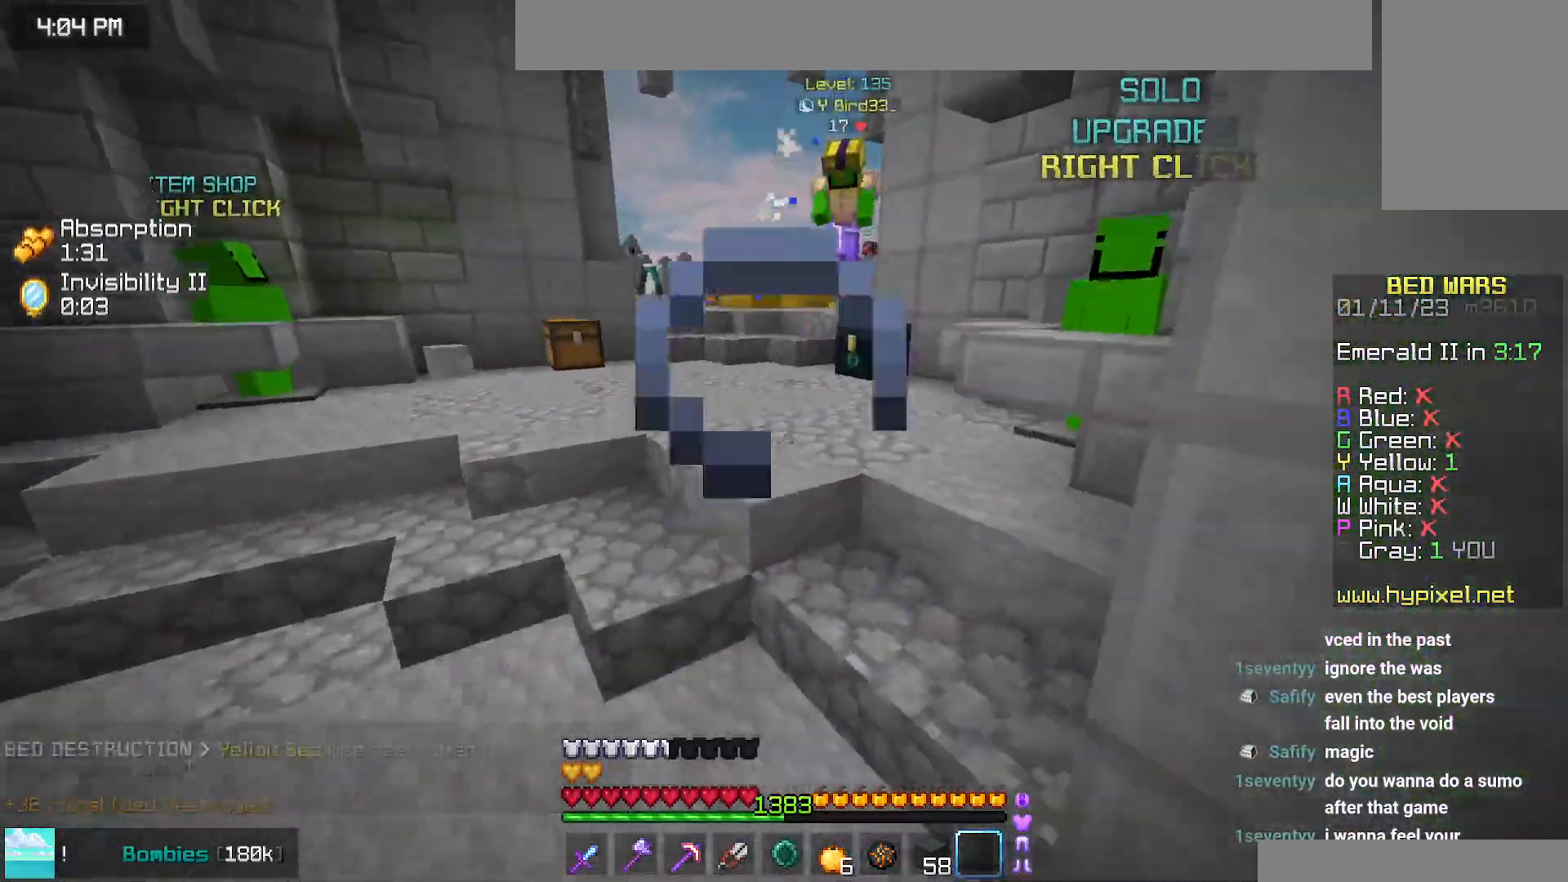
{"keys": ["right", "up"], "mouse": [], "events": [[134, "up", "down"], [334, "space", "up"], [450, "left", "up"], [484, "right", "down"]]}
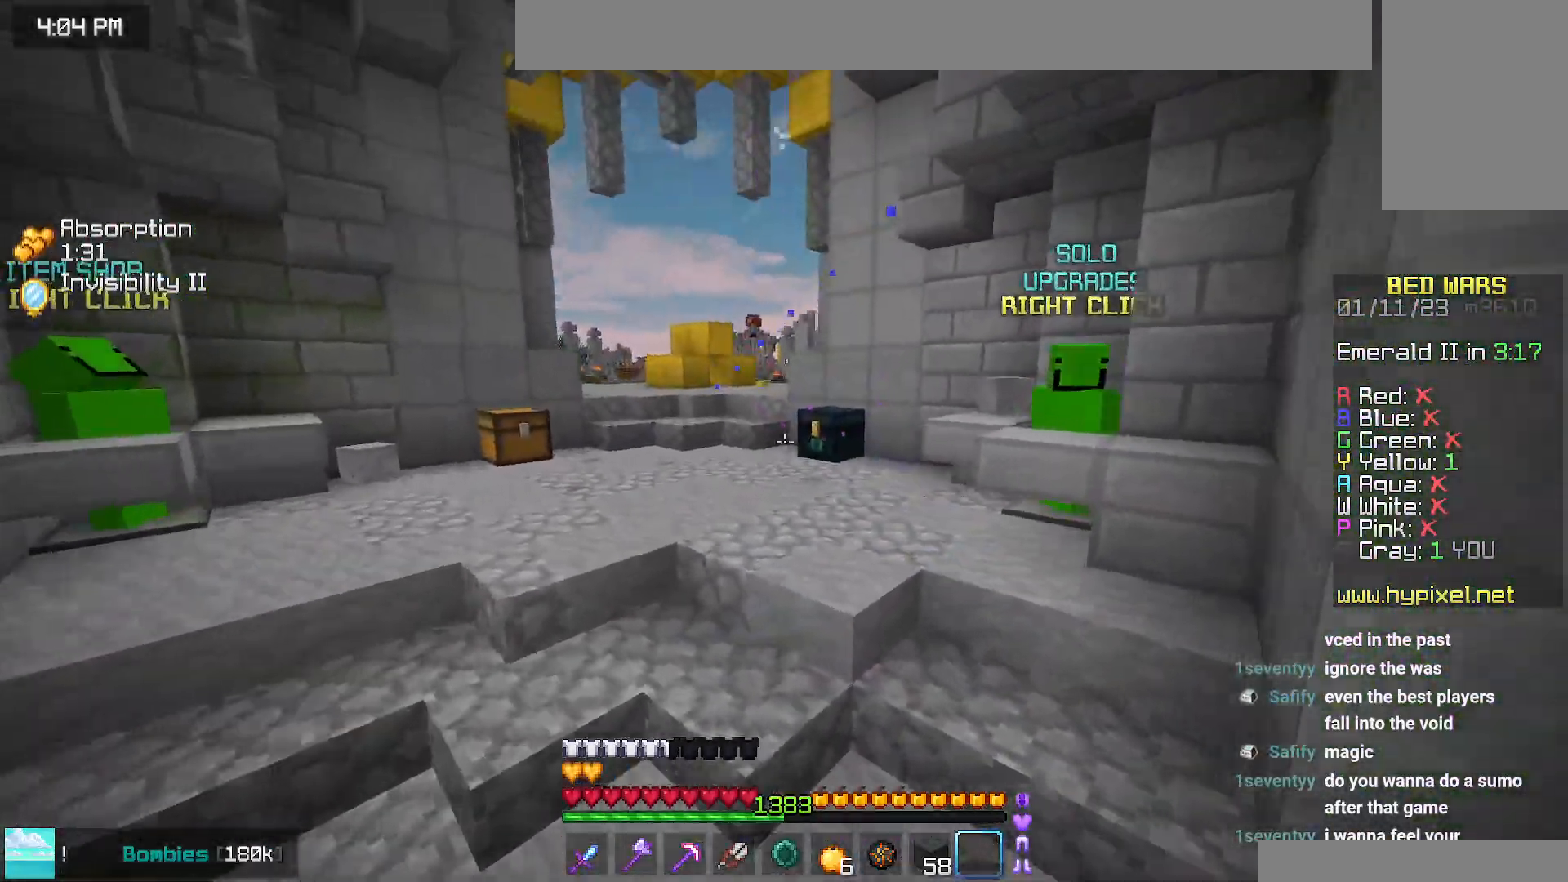
{"keys": ["right"], "mouse": [], "events": [[484, "up", "up"]]}
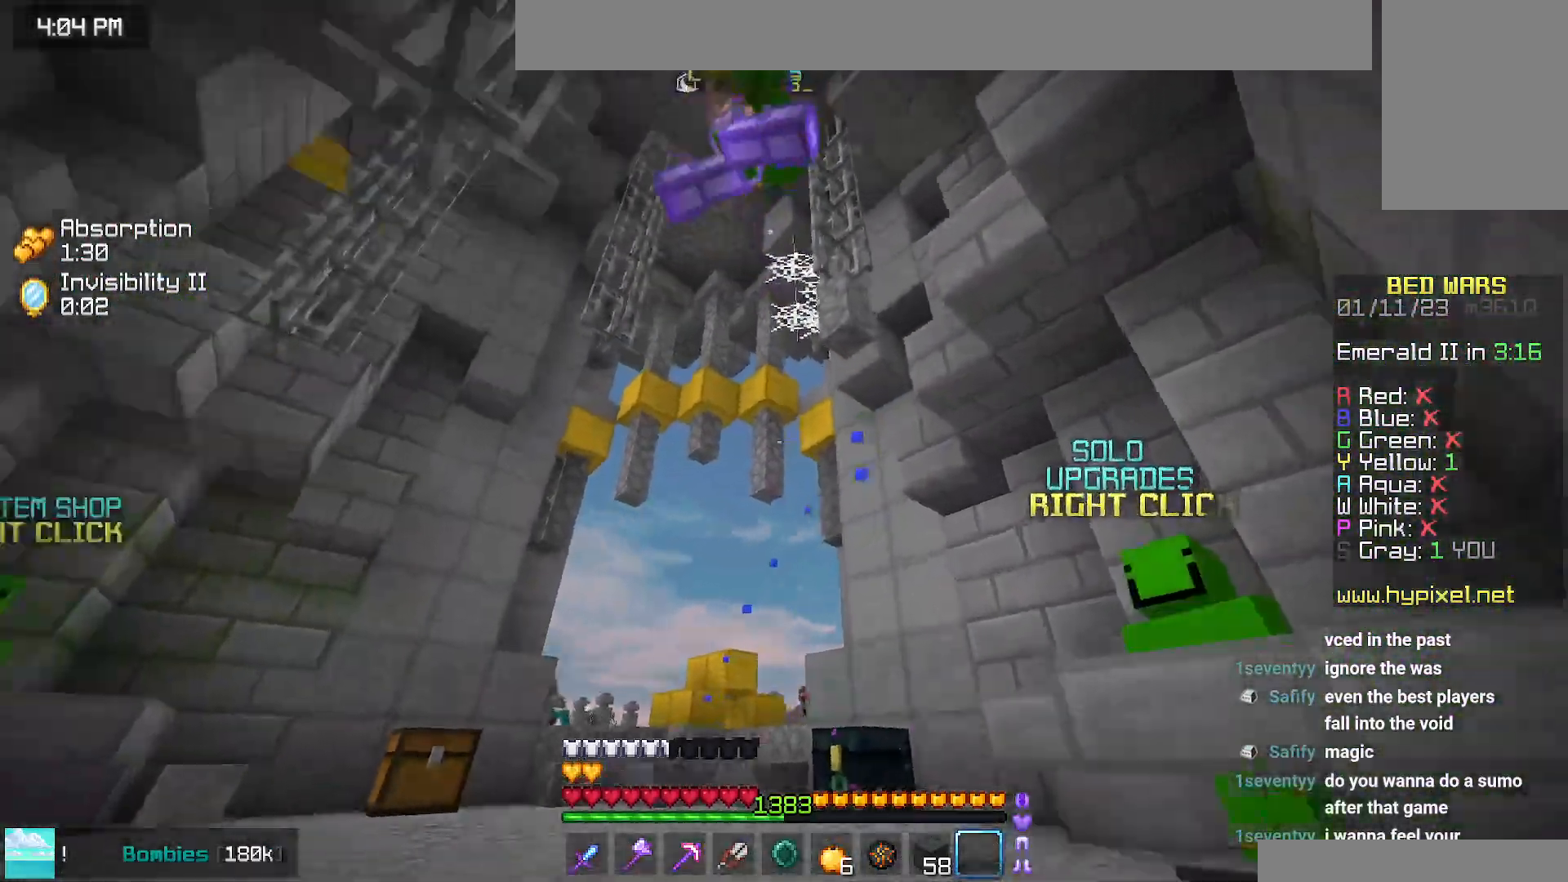
{"keys": ["right"], "mouse": [], "events": [[100, "mouse_left", "down"], [250, "mouse_left", "up"], [367, "mouse_left", "down"], [467, "mouse_left", "up"]]}
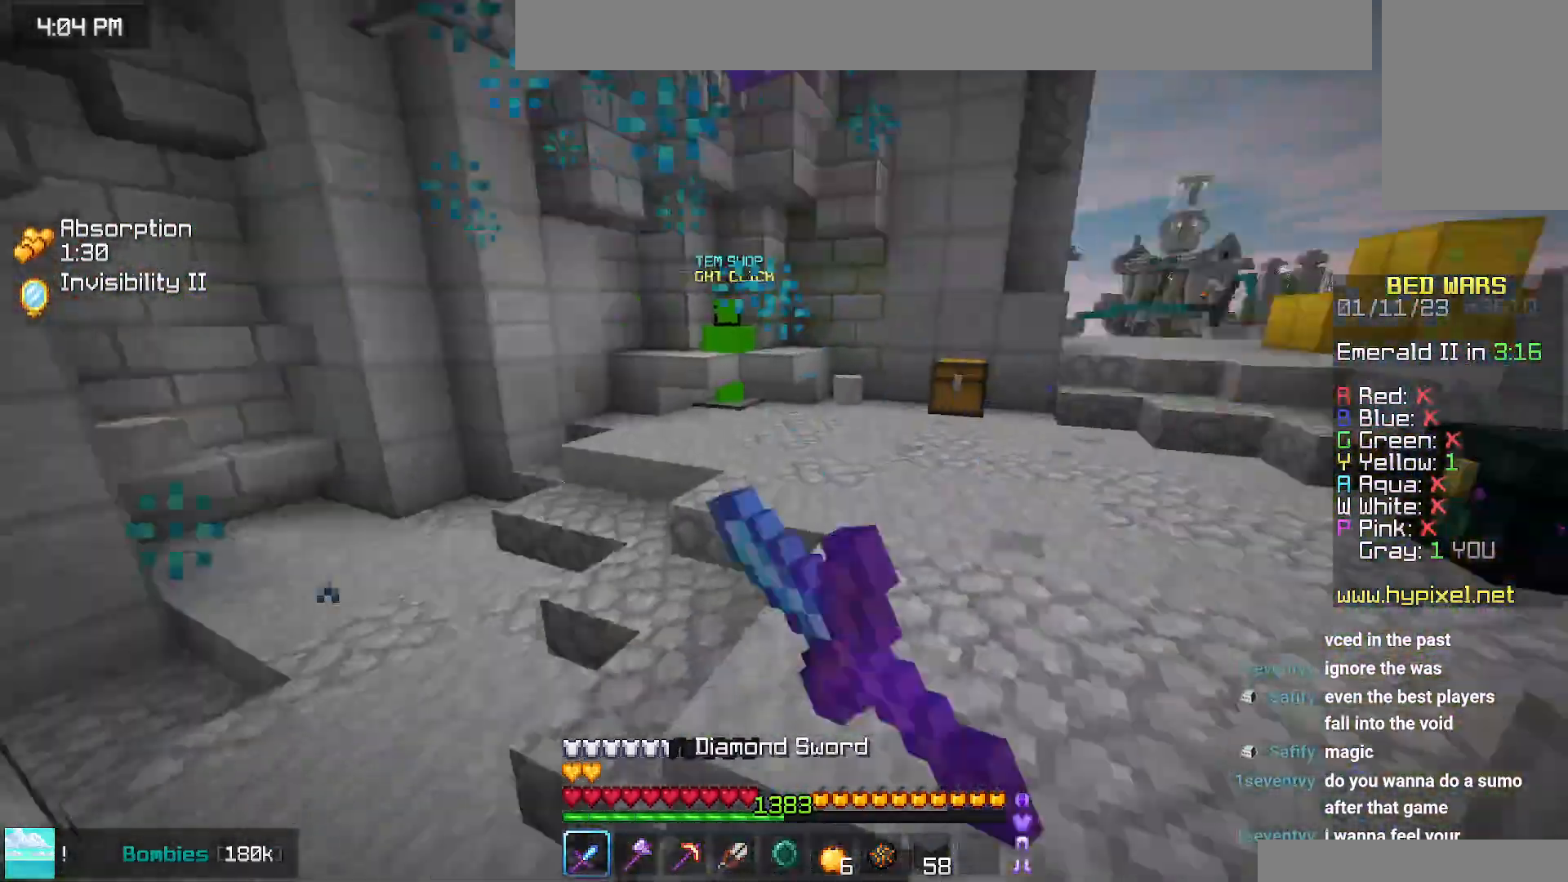
{"keys": ["left", "up"], "mouse": ["left"], "events": [[34, "mouse_left", "down"], [50, "right", "up"], [84, "left", "down"], [100, "up", "down"], [384, "mouse_left", "up"], [434, "mouse_left", "down"]]}
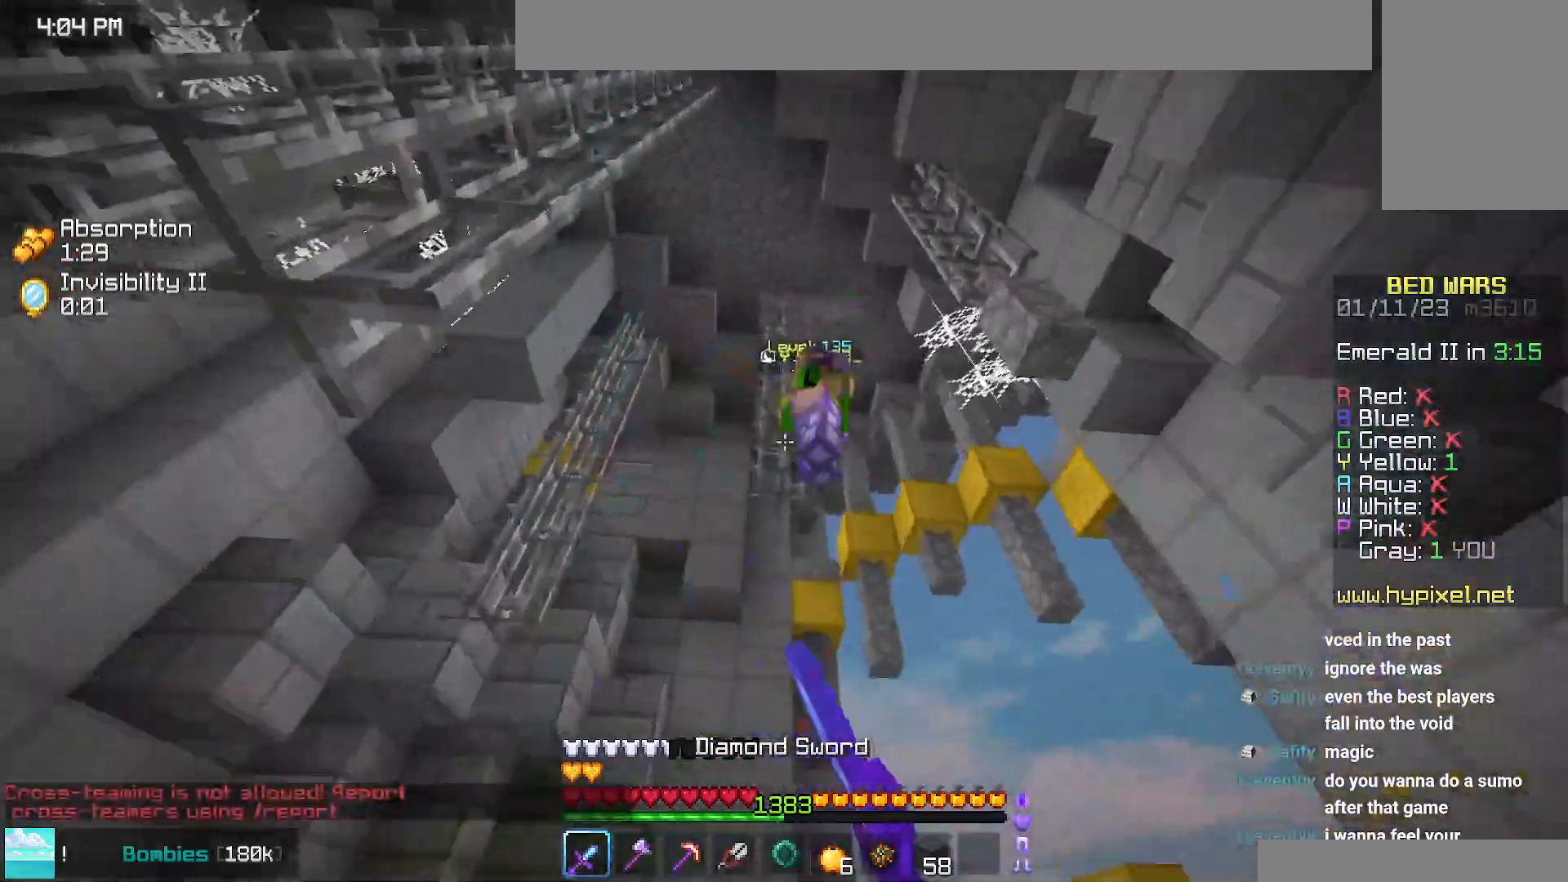
{"keys": ["left", "space", "up"], "mouse": ["left"], "events": [[84, "mouse_left", "up"], [250, "space", "down"], [384, "mouse_left", "down"]]}
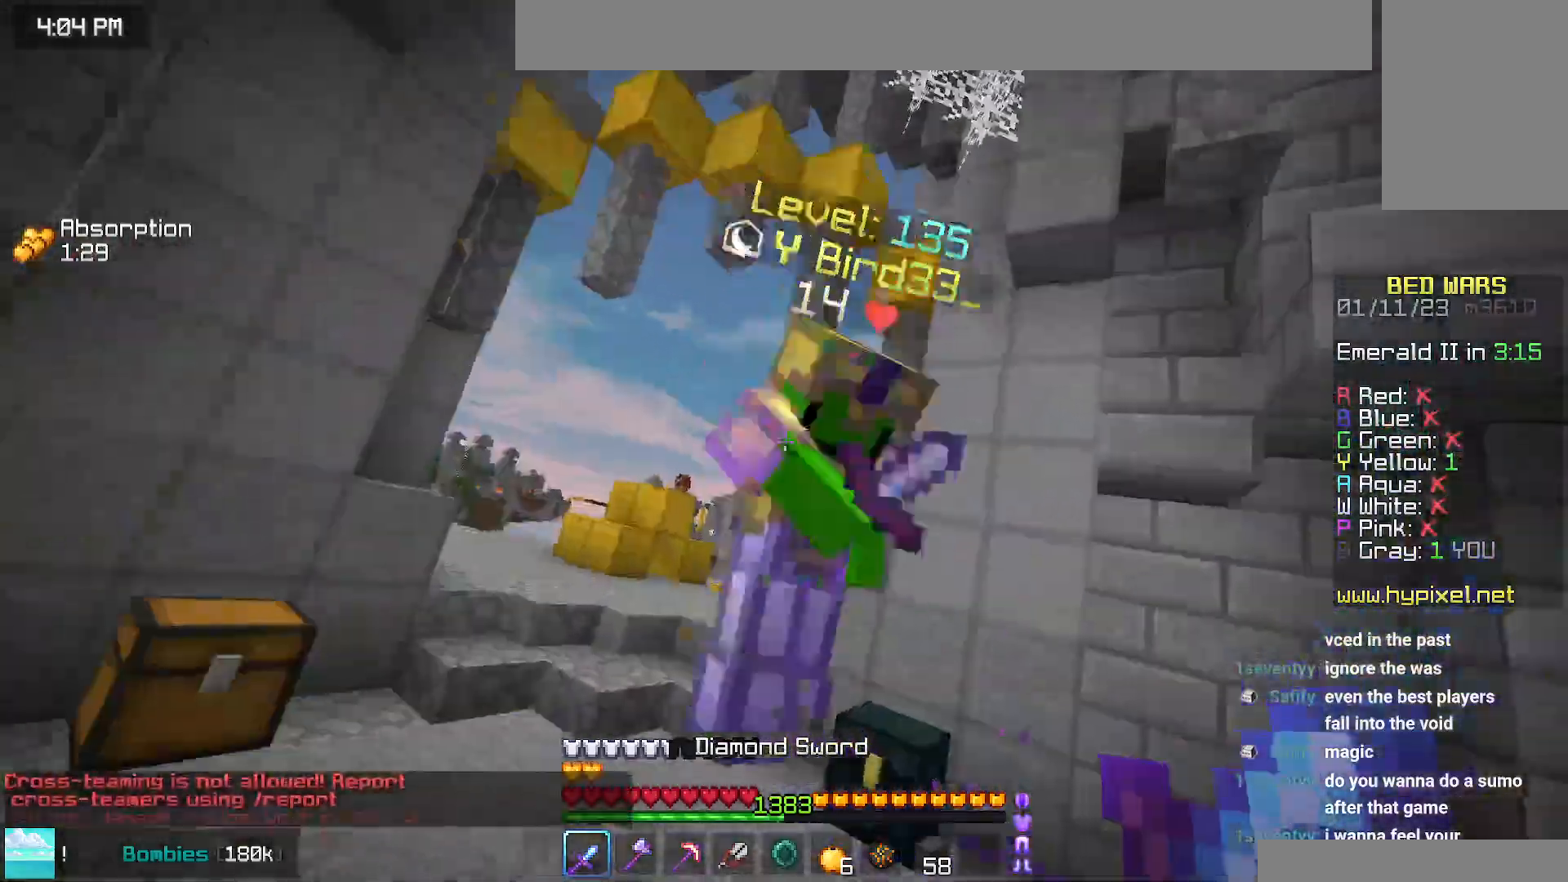
{"keys": ["up"], "mouse": ["left"], "events": [[50, "space", "up"], [117, "up", "up"], [134, "left", "up"], [234, "up", "down"], [367, "up", "up"], [417, "up", "down"]]}
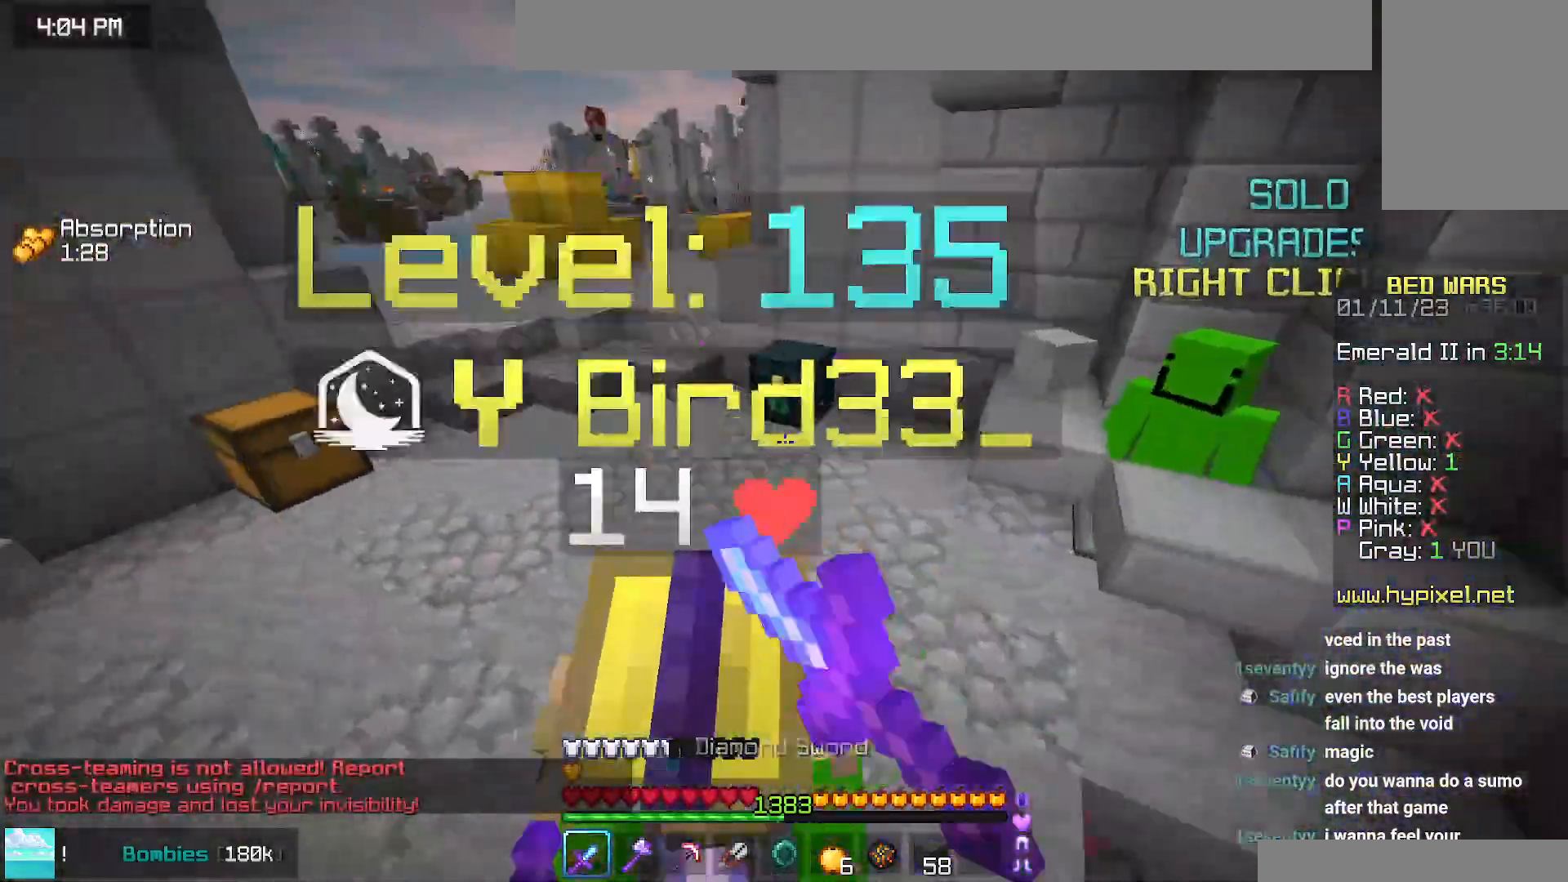
{"keys": ["up"], "mouse": ["left"], "events": [[217, "mouse_right", "down"], [267, "up", "up"], [317, "mouse_right", "up"], [317, "up", "down"]]}
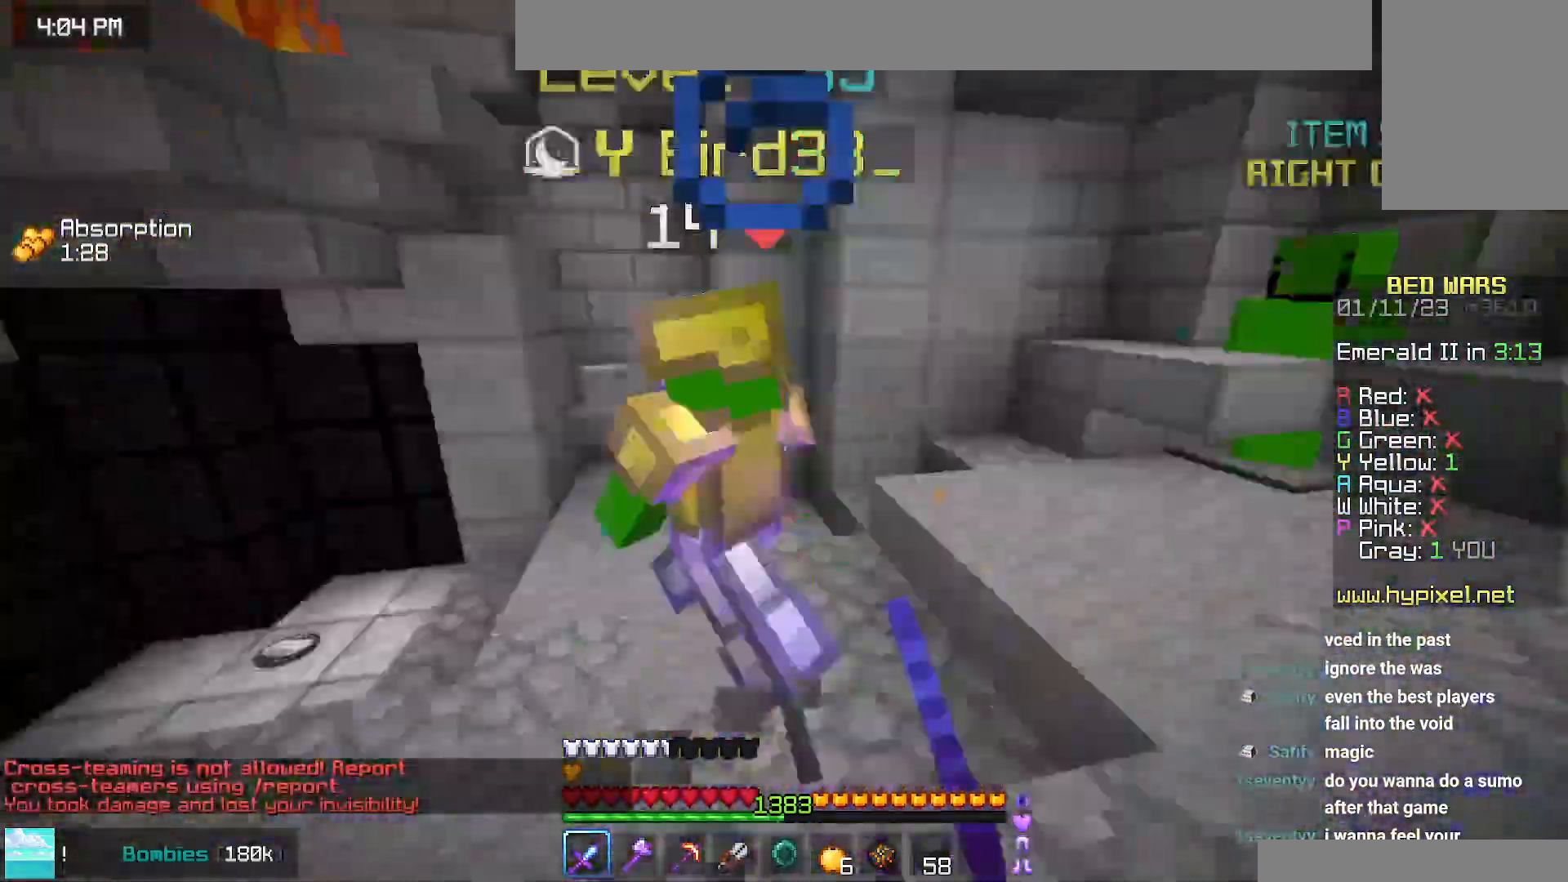
{"keys": ["up"], "mouse": ["left"], "events": []}